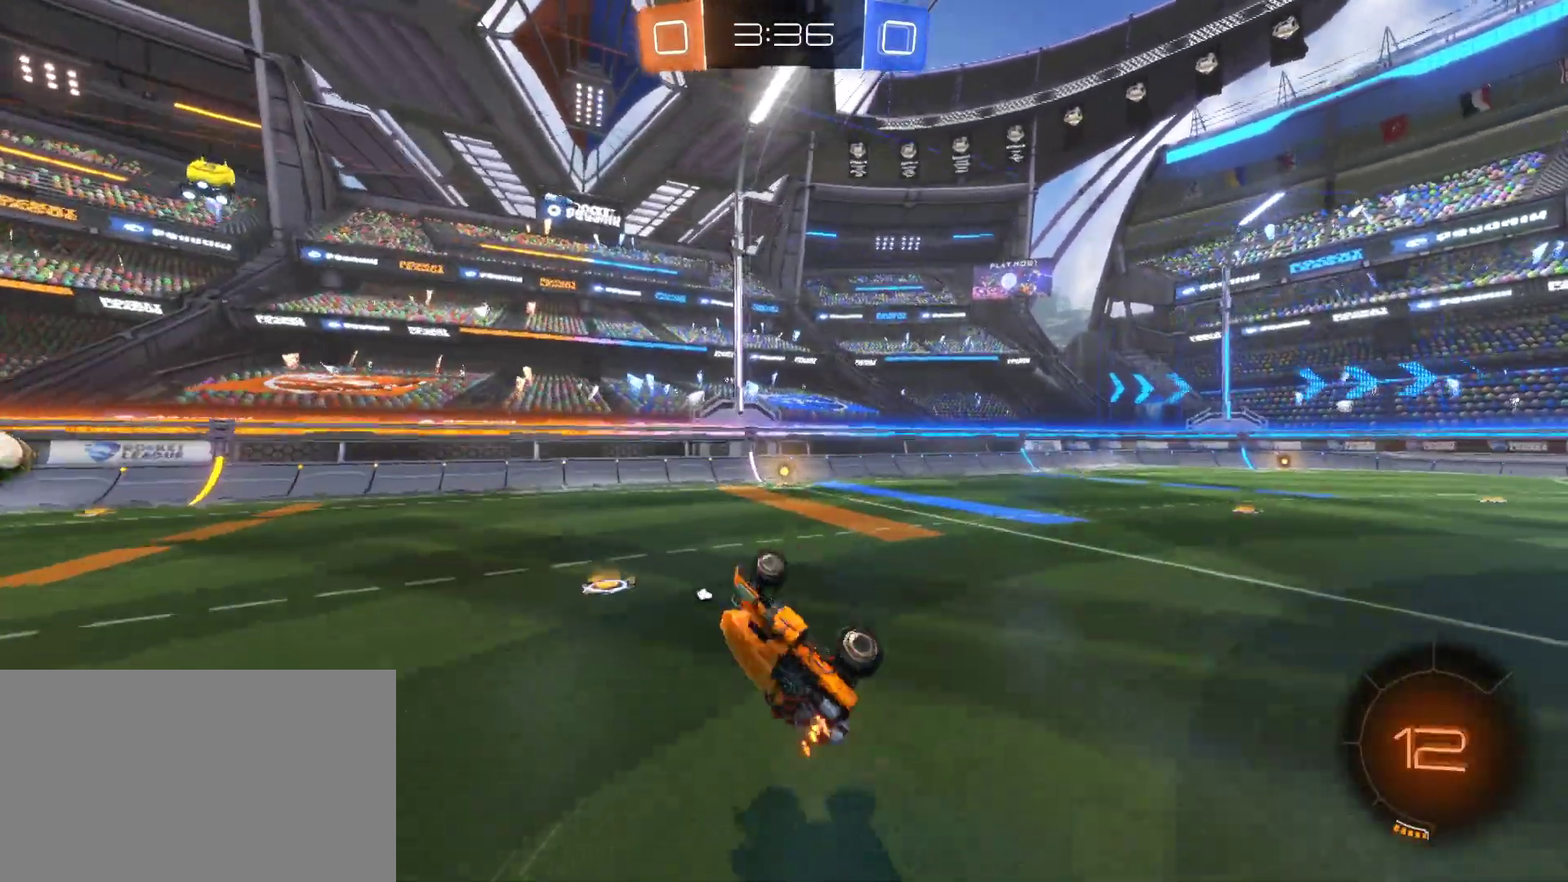
Gameplay with keyboard and mouse; each line is a JSON object with the keys and mouse buttons held at the frame after it. "events" lists presses ("down") and releases ("up") of "1", "2", "3", "4", "5", "a", "alt", "c", "caps_lock", "ctrl", "d", "e", "f", "g", "q", "r", "s", "shift", "space", "t", "tab", "v", "w", "x", "z", "mouse_left", "mouse_wheel" and "mouse_right" between this image and that frame as [ms after this image, input, new state], when the widget could be followed in between. "mouse_left", "mouse_wheel", "mouse_right" = the "left", "wheel", "right" buttons of the "mouse" list. No other keys are recorded. "wheel" means that the mouse wheel is clicked or scrolled. "mouse_move" is the direction in which the mouse moves at that frame (one of eight, or "still"), when it could be read.
{"keys": [], "mouse": [], "mouse_move": "still", "events": [[300, "s", "down"], [350, "a", "down"], [400, "s", "up"], [483, "a", "up"]]}
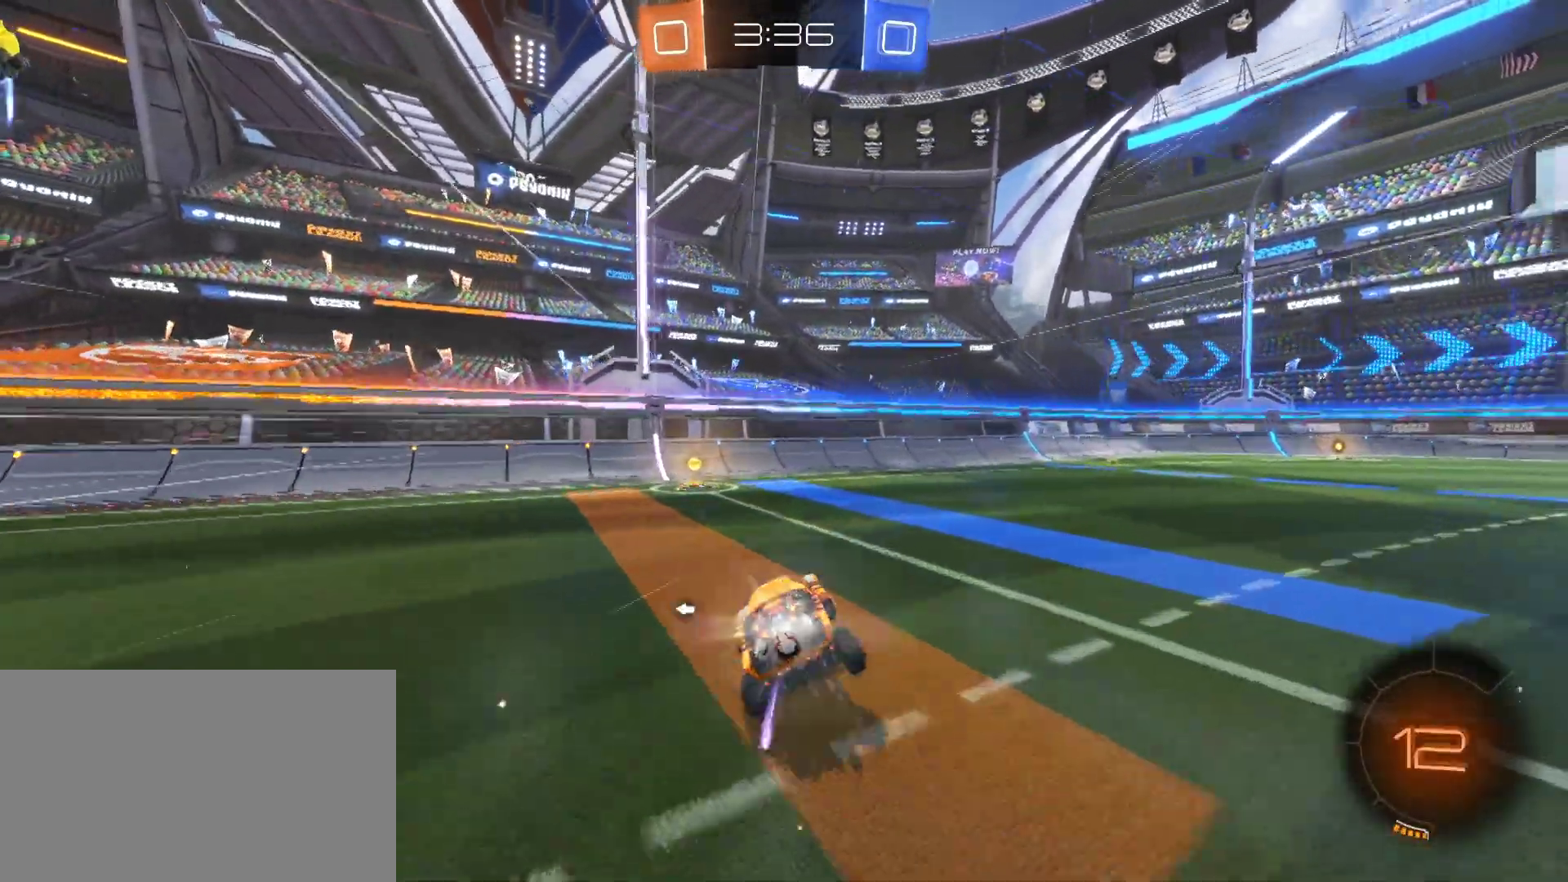
{"keys": ["d", "shift", "w"], "mouse": ["left"], "mouse_move": "still", "events": [[83, "a", "down"], [83, "w", "down"], [267, "a", "up"], [317, "space", "down"], [367, "d", "down"], [367, "mouse_left", "down"], [367, "shift", "down"], [450, "space", "up"]]}
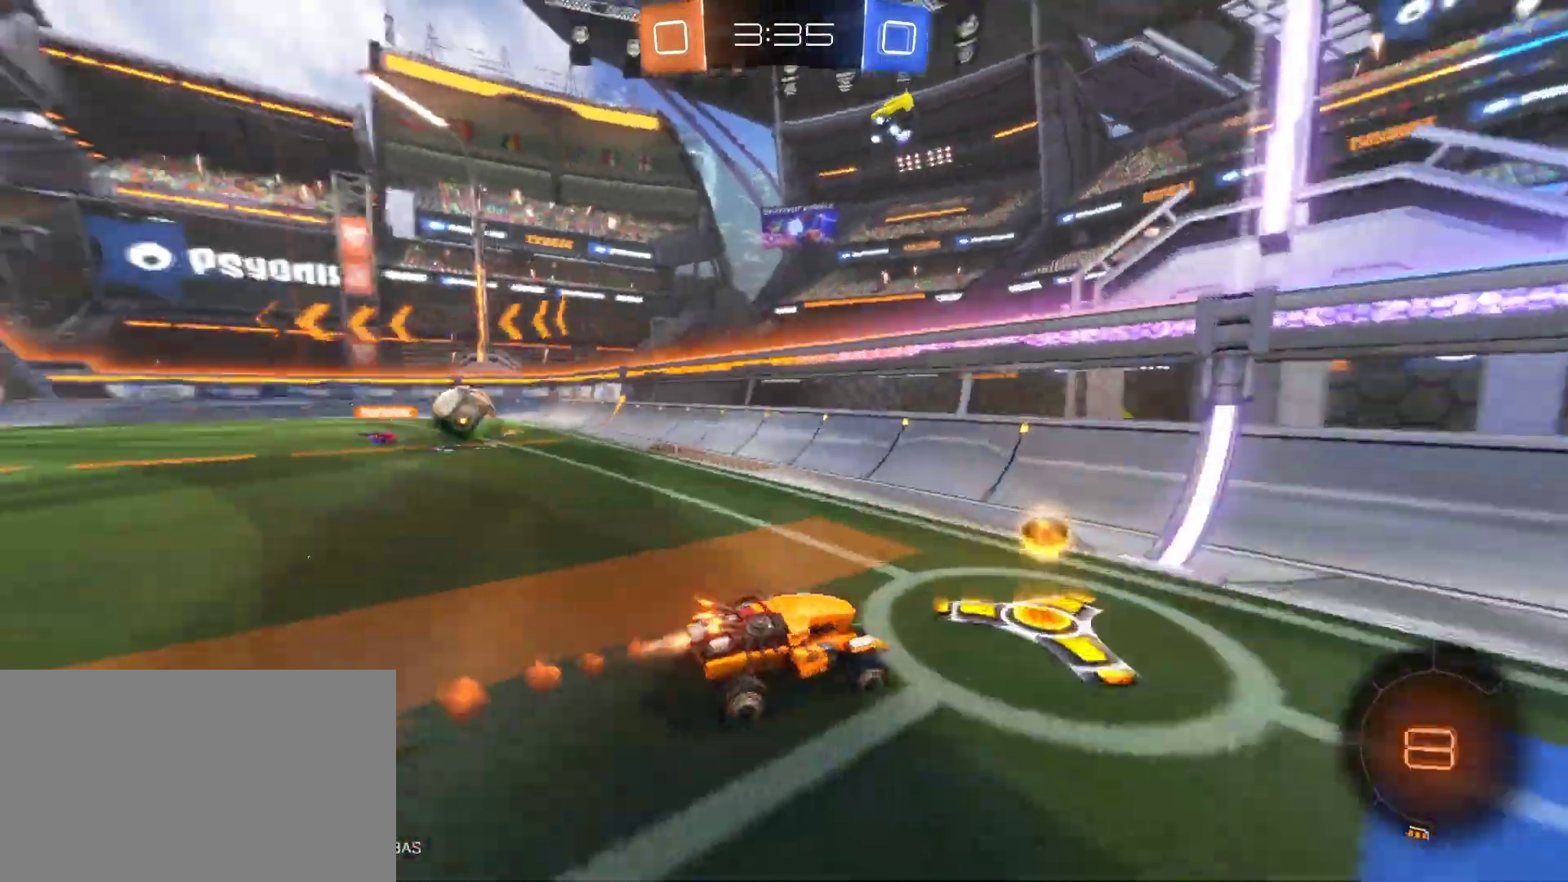
{"keys": ["d", "w"], "mouse": [], "mouse_move": "still", "events": [[50, "shift", "up"], [150, "mouse_left", "up"]]}
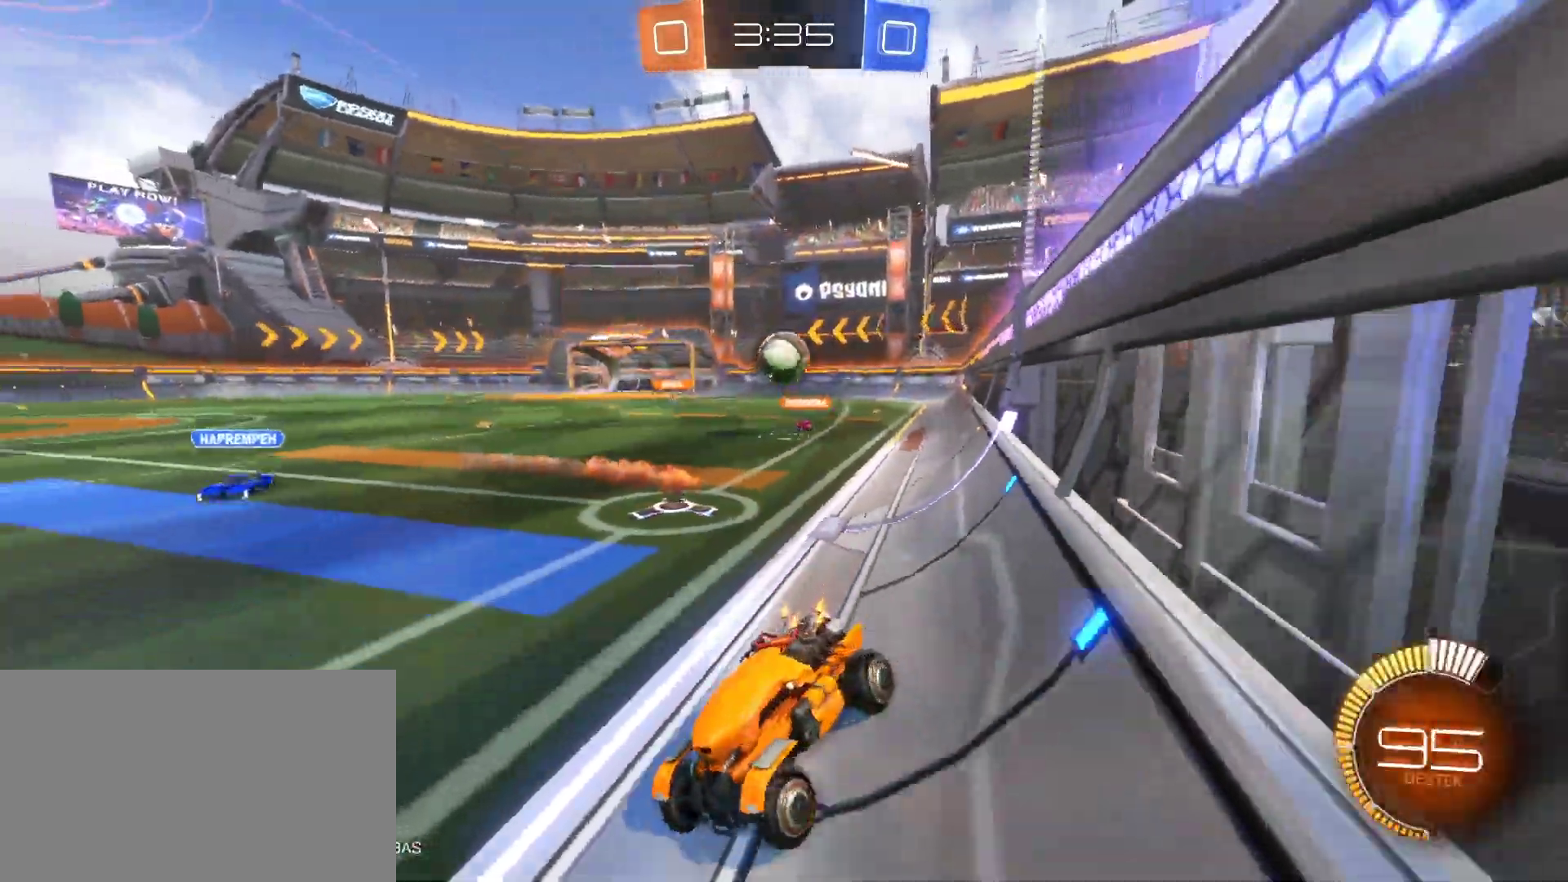
{"keys": ["s"], "mouse": [], "mouse_move": "still", "events": [[67, "d", "up"], [67, "w", "up"], [167, "s", "down"], [200, "a", "down"], [400, "a", "up"]]}
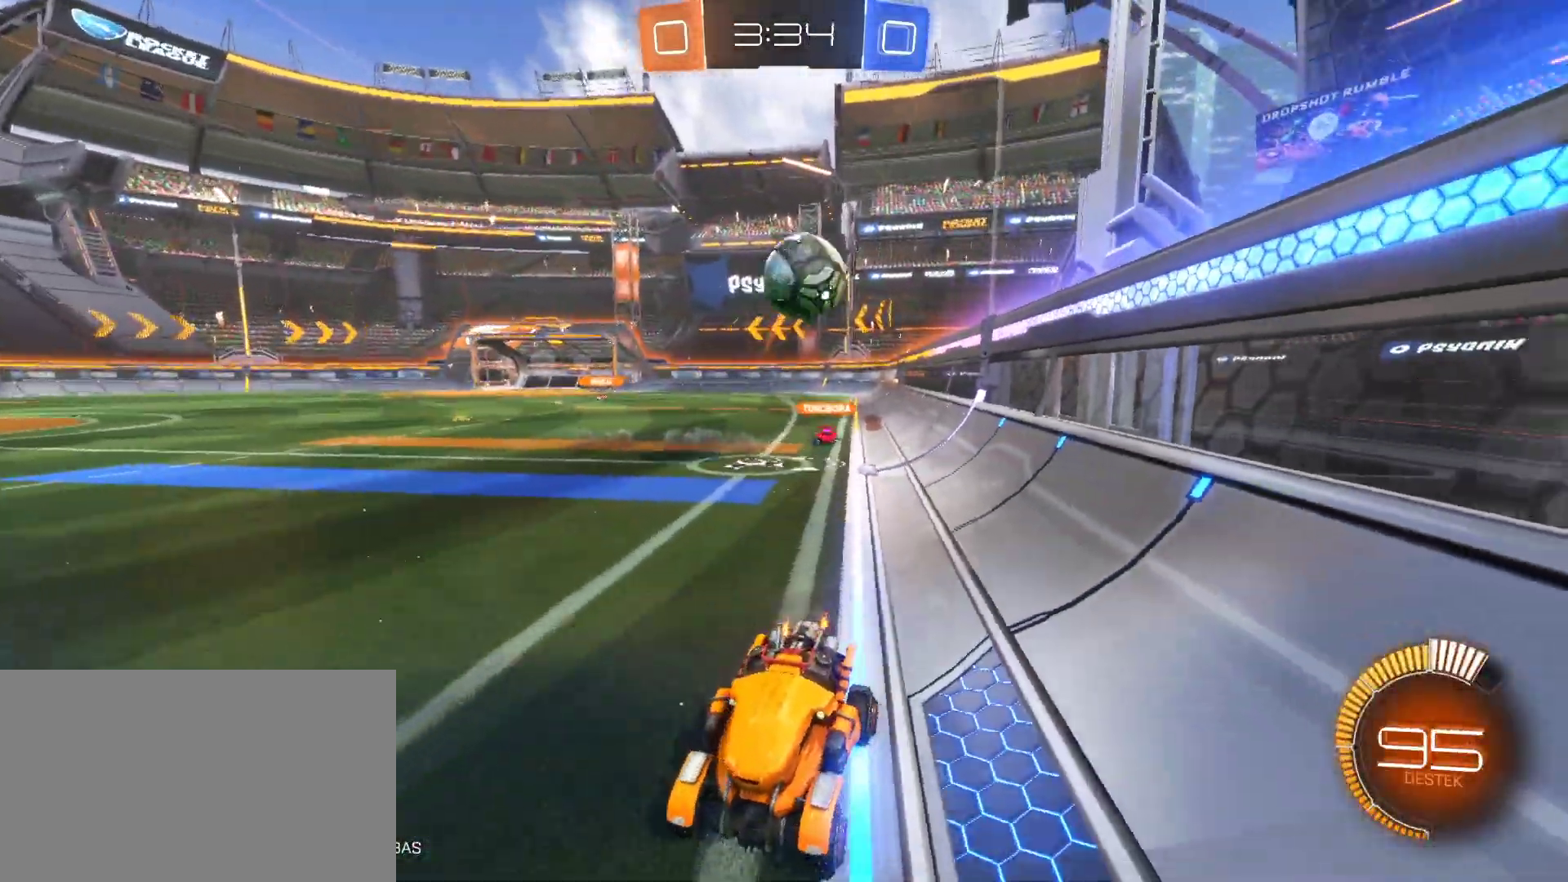
{"keys": ["d", "w"], "mouse": ["left"], "mouse_move": "still", "events": [[33, "s", "up"], [83, "d", "down"], [133, "mouse_left", "down"], [133, "w", "down"], [217, "d", "up"], [367, "d", "down"]]}
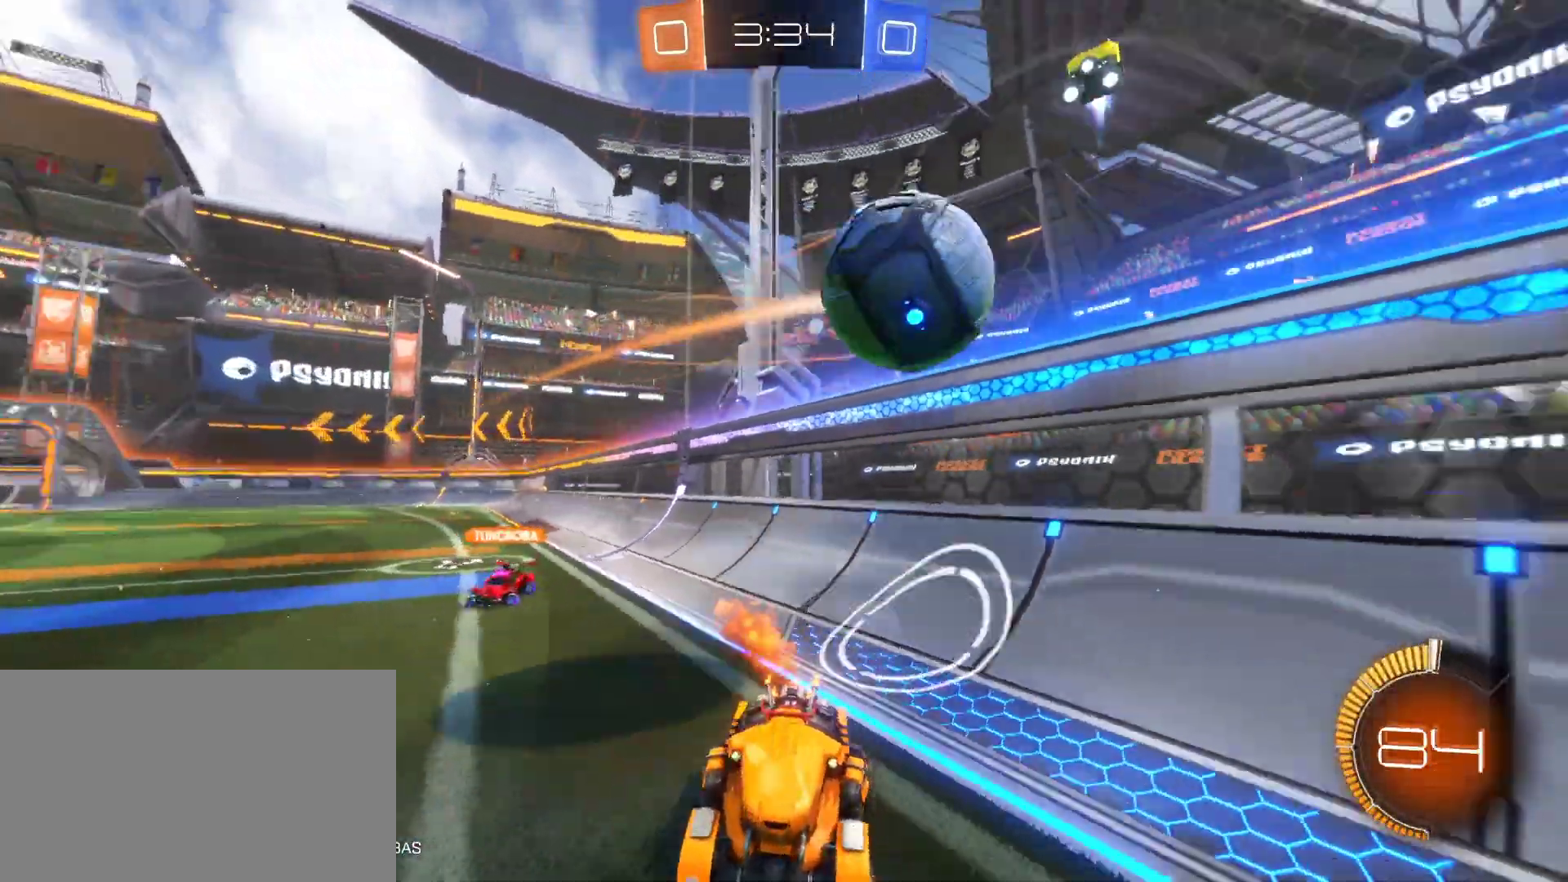
{"keys": ["w"], "mouse": [], "mouse_move": "still", "events": [[283, "d", "up"], [283, "mouse_left", "up"], [383, "a", "down"], [467, "a", "up"]]}
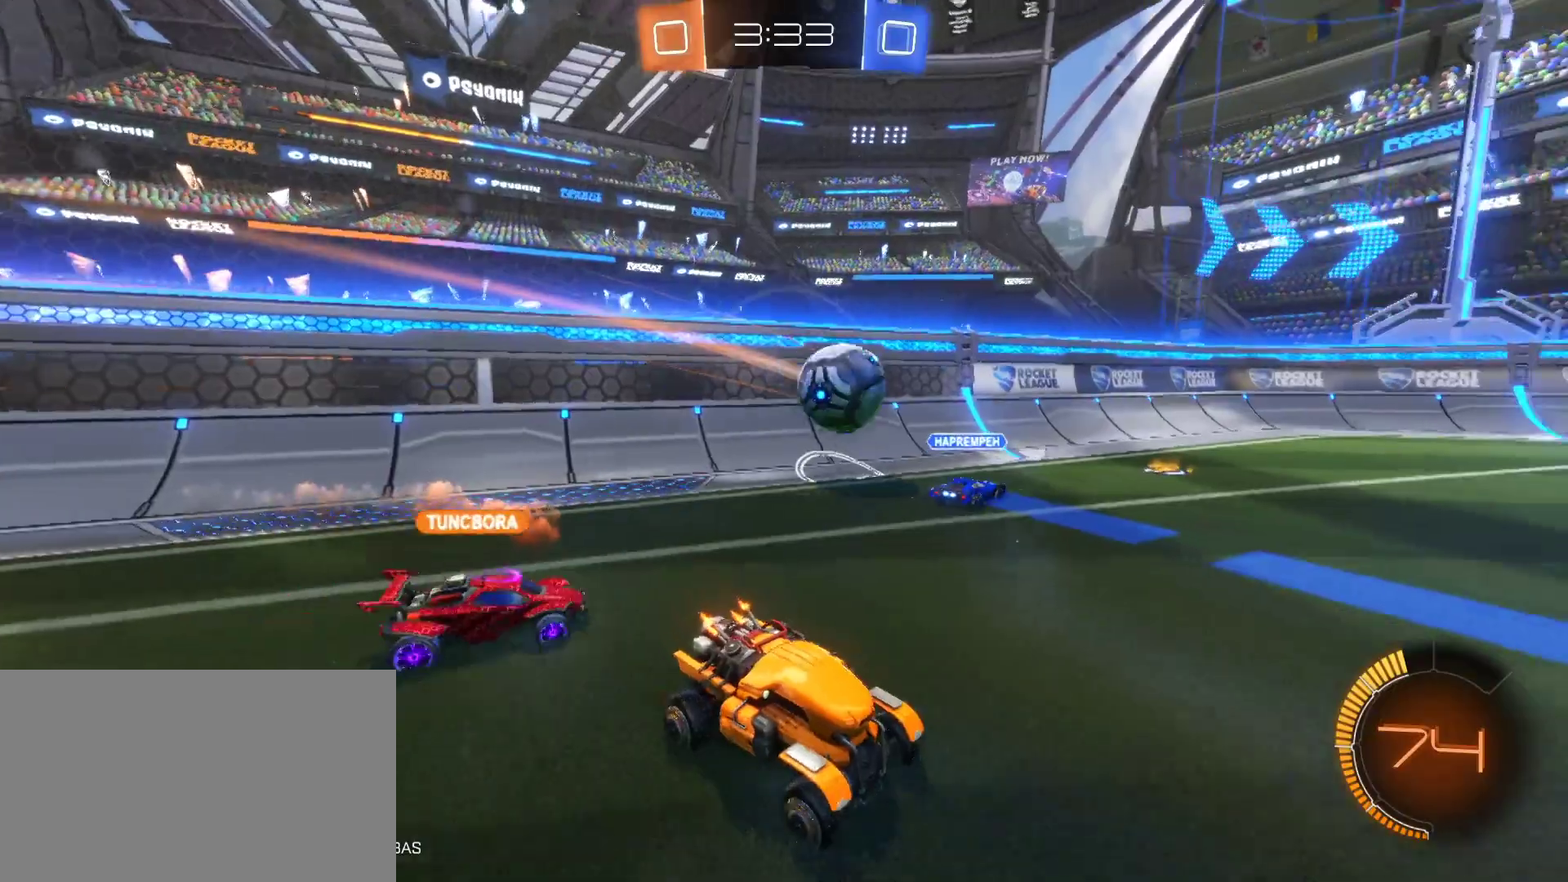
{"keys": ["d", "w"], "mouse": [], "mouse_move": "still", "events": [[17, "d", "down"], [300, "d", "up"], [400, "d", "down"]]}
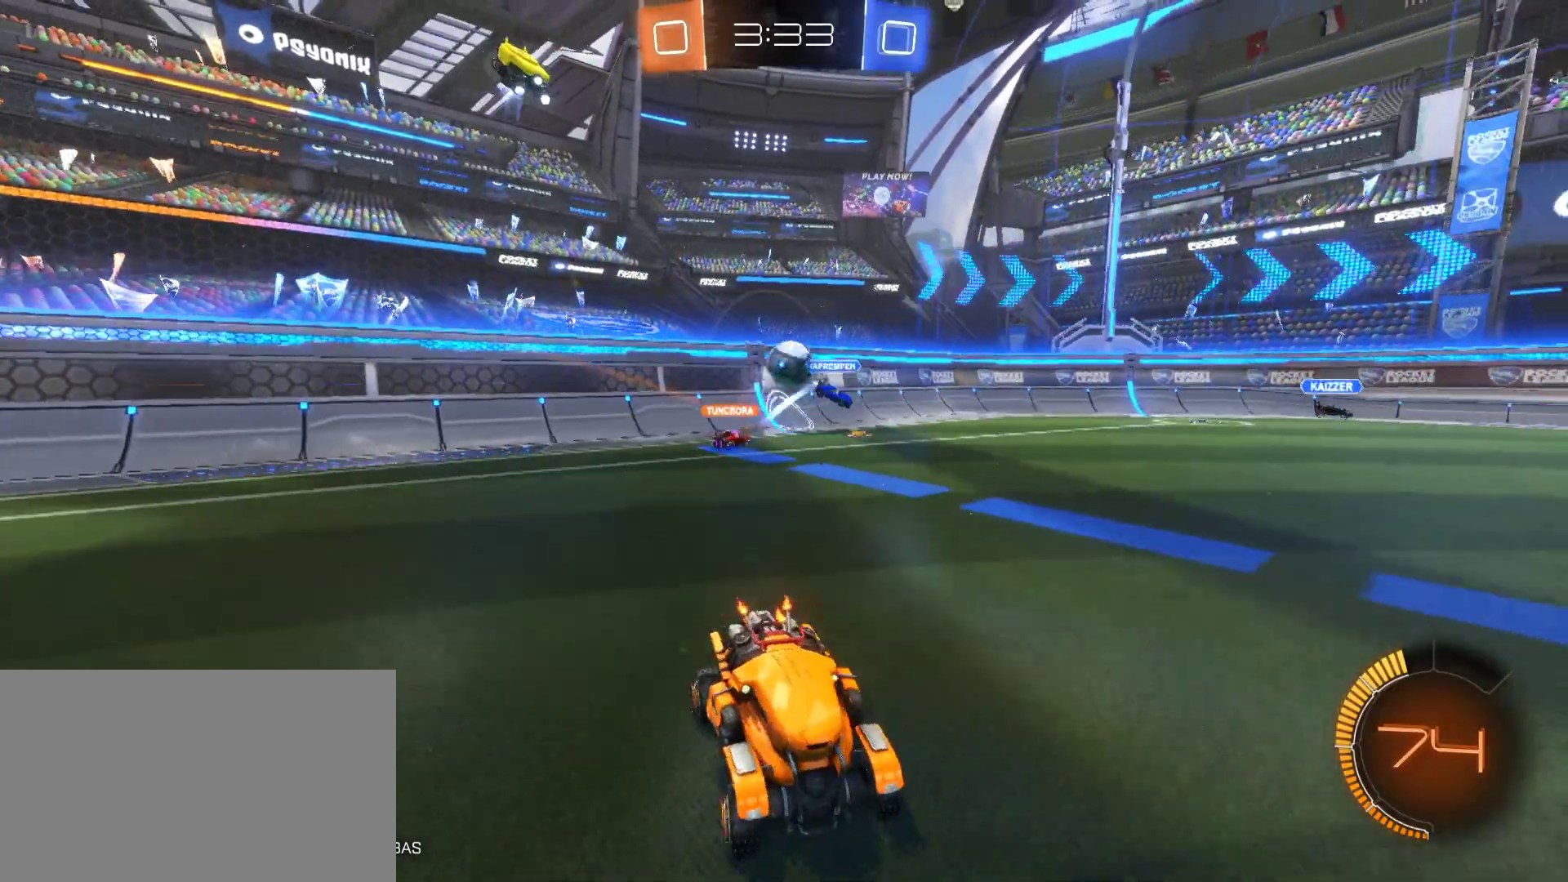
{"keys": ["d", "w"], "mouse": [], "mouse_move": "still", "events": [[133, "d", "up"], [417, "d", "down"]]}
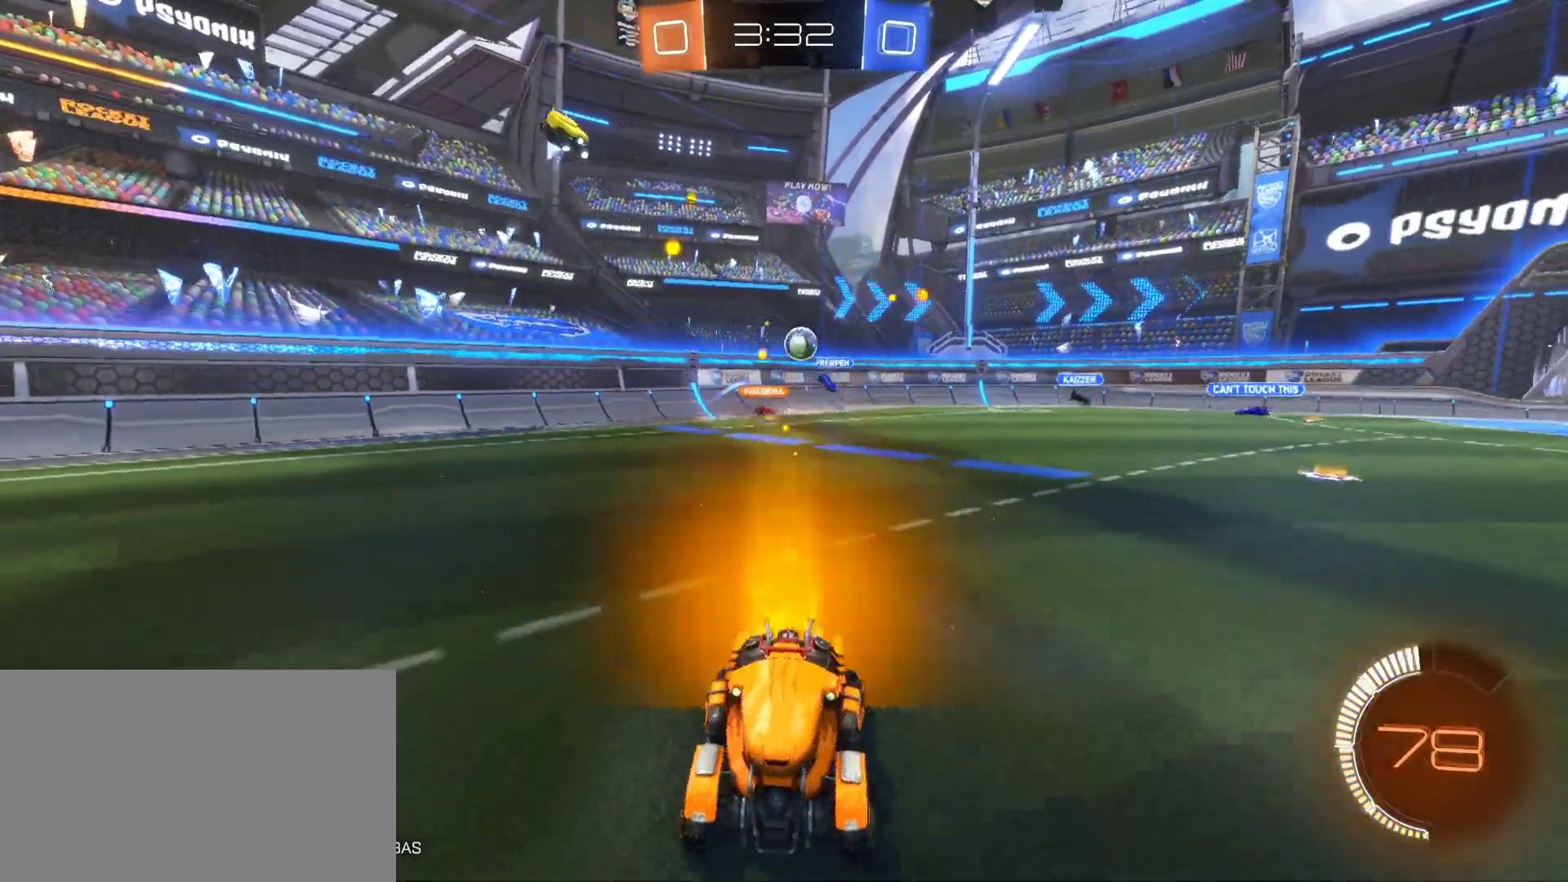
{"keys": ["d", "w"], "mouse": [], "mouse_move": "still", "events": [[100, "d", "up"], [183, "d", "down"]]}
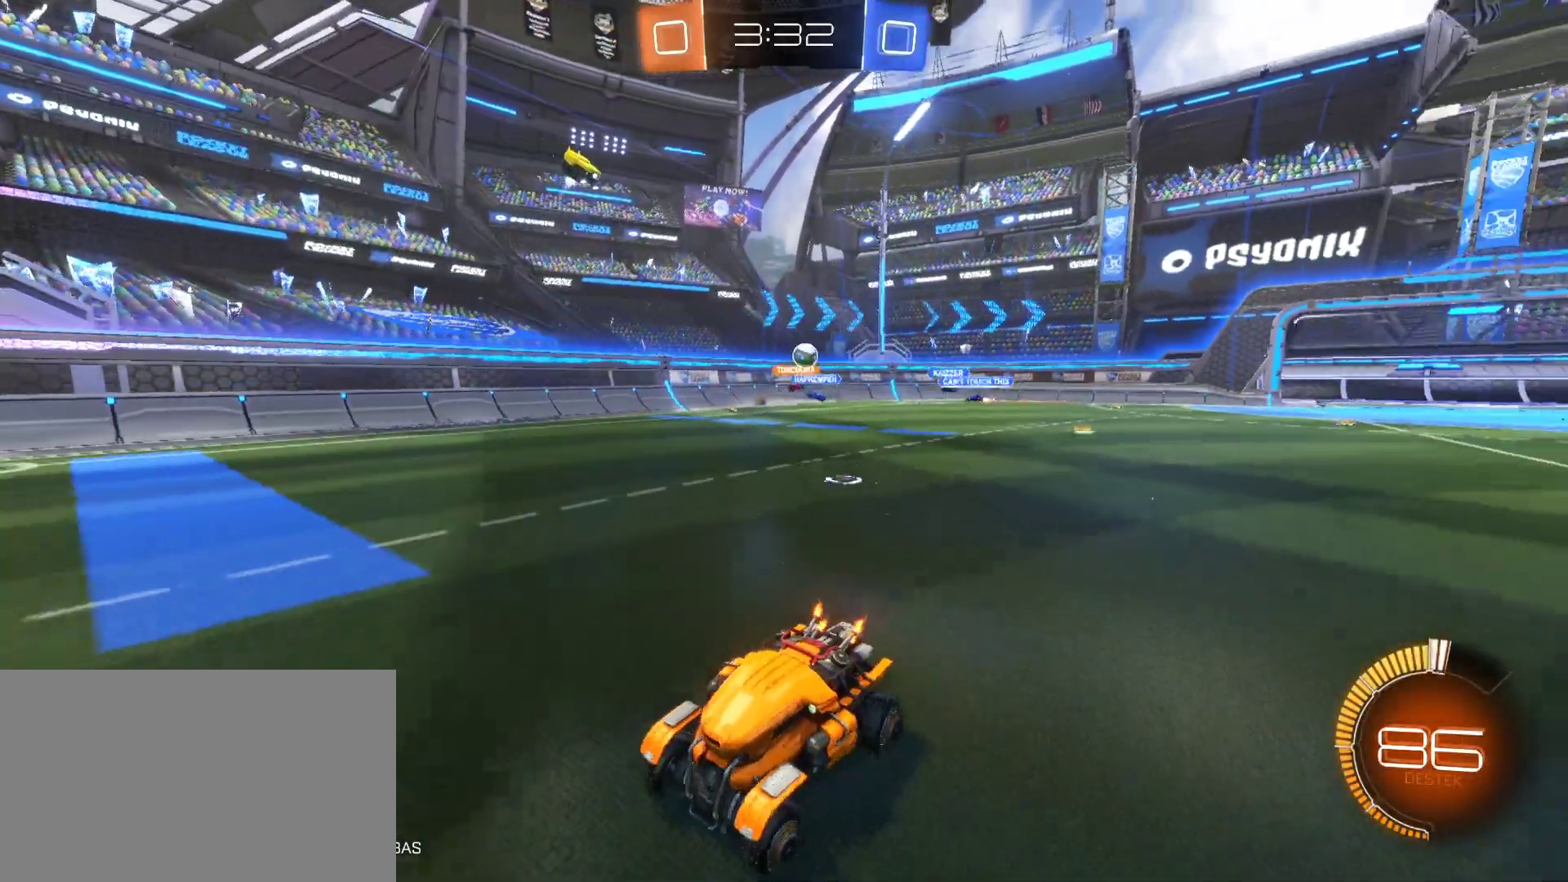
{"keys": ["d", "w"], "mouse": [], "mouse_move": "still", "events": [[17, "d", "up"], [250, "d", "down"], [300, "shift", "down"], [483, "shift", "up"]]}
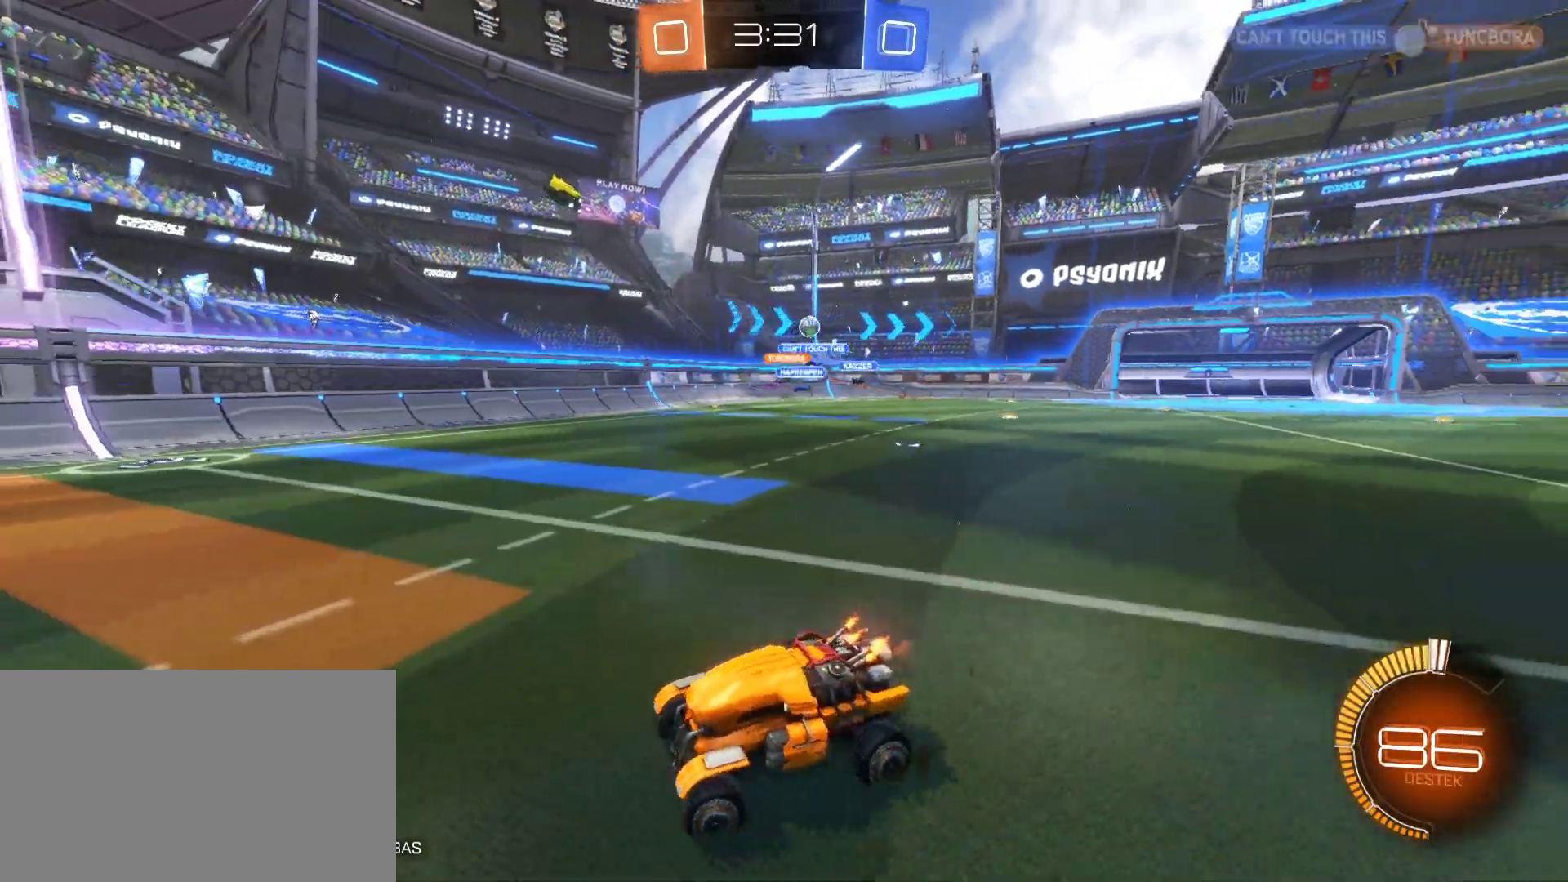
{"keys": ["d", "w"], "mouse": [], "mouse_move": "still", "events": []}
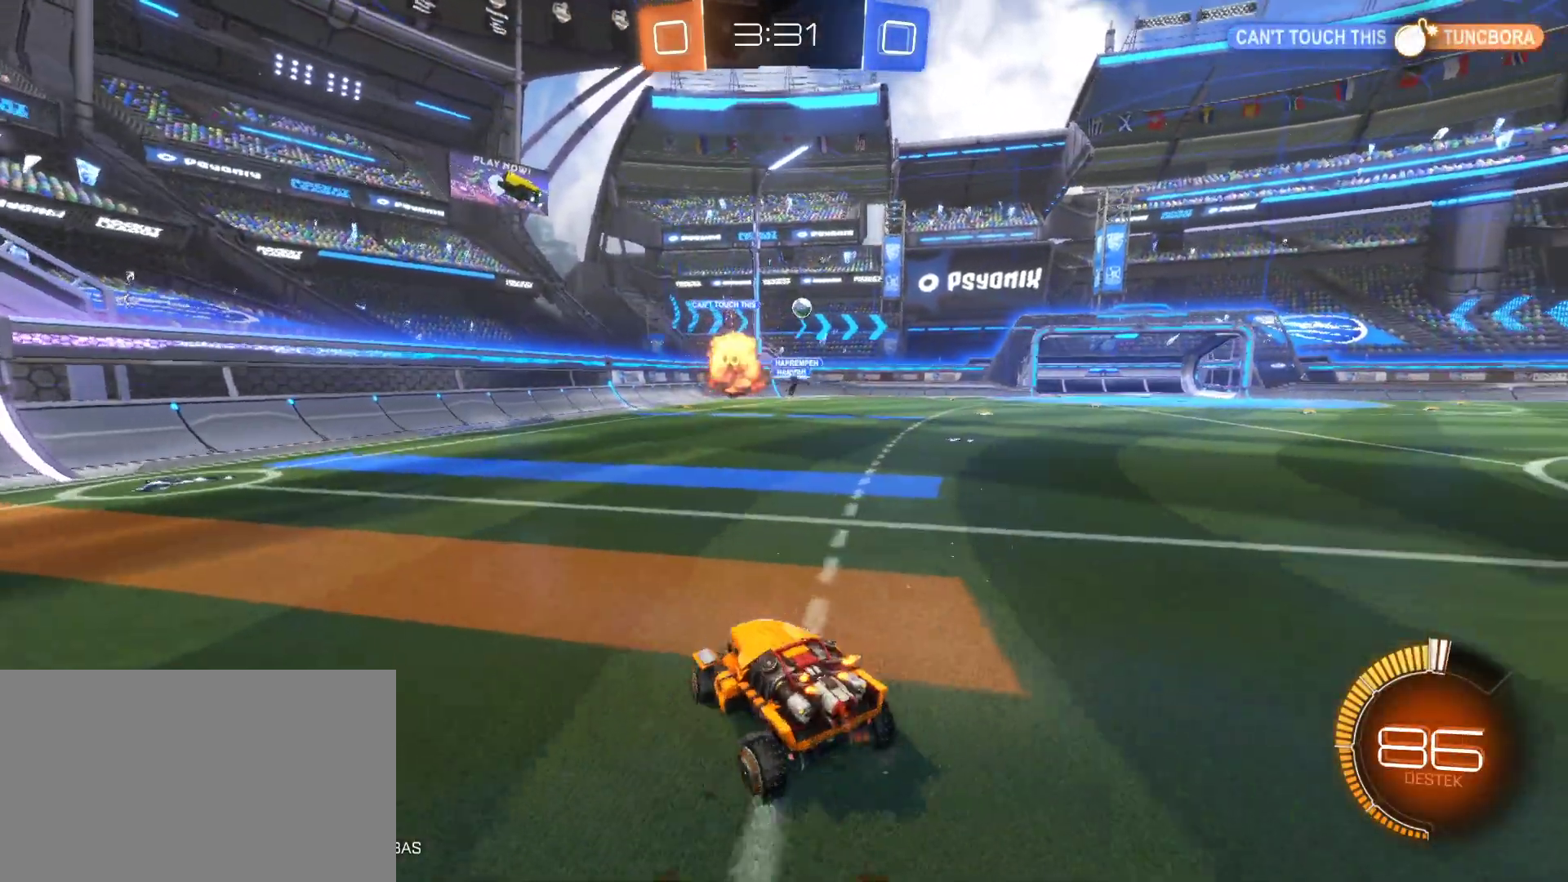
{"keys": ["w"], "mouse": ["left"], "mouse_move": "still", "events": [[233, "d", "up"], [383, "mouse_left", "down"]]}
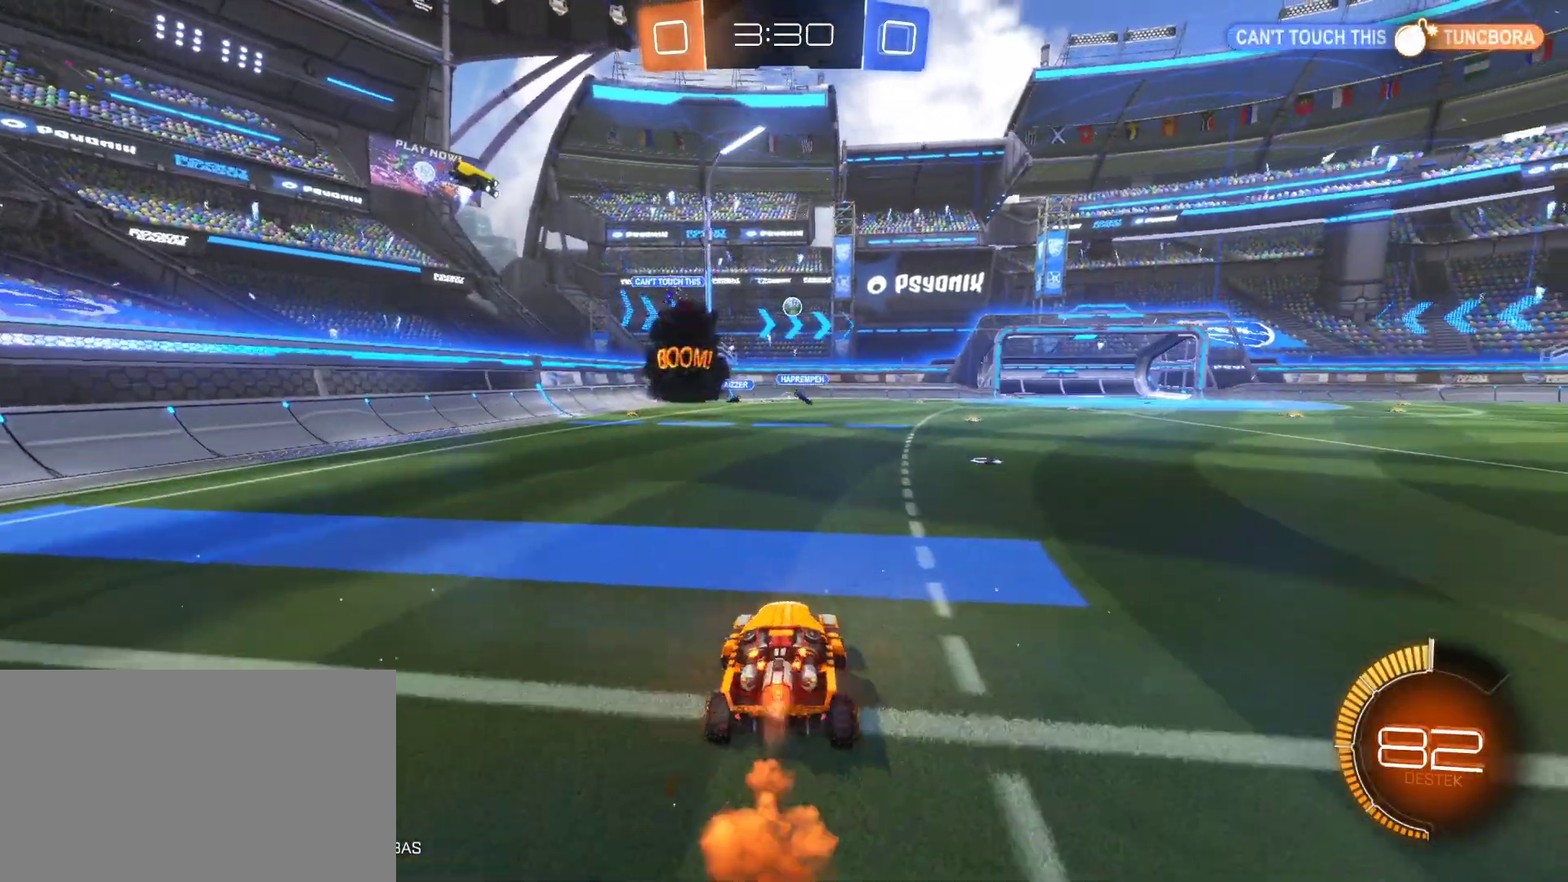
{"keys": ["a", "w"], "mouse": [], "mouse_move": "still", "events": [[67, "mouse_left", "up"], [117, "d", "down"], [250, "d", "up"], [350, "a", "down"]]}
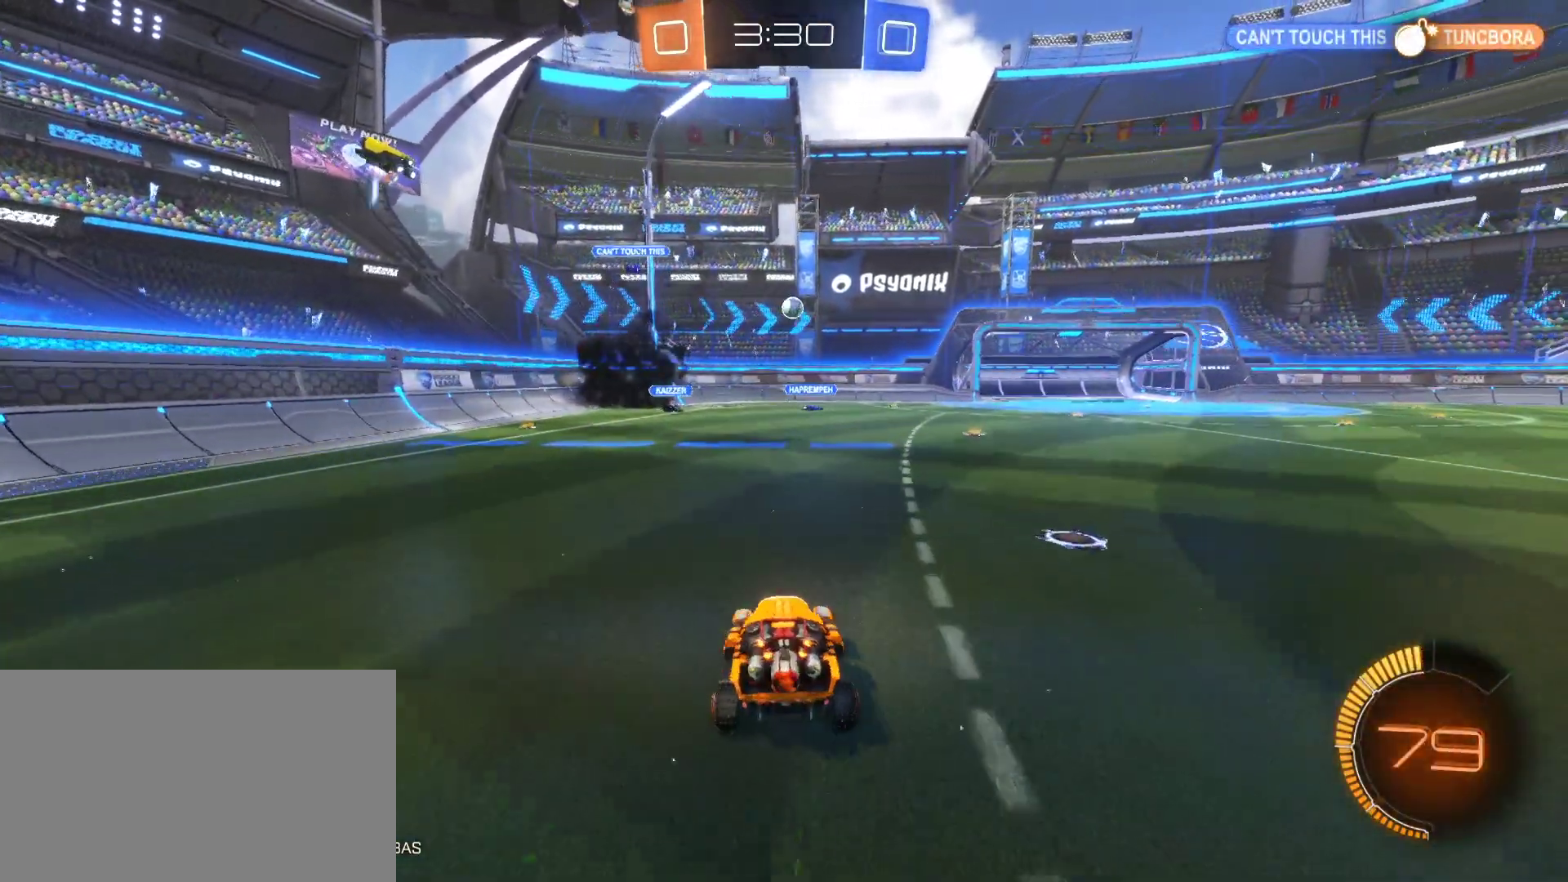
{"keys": ["w"], "mouse": [], "mouse_move": "still", "events": [[33, "a", "up"], [217, "mouse_left", "down"], [417, "mouse_left", "up"]]}
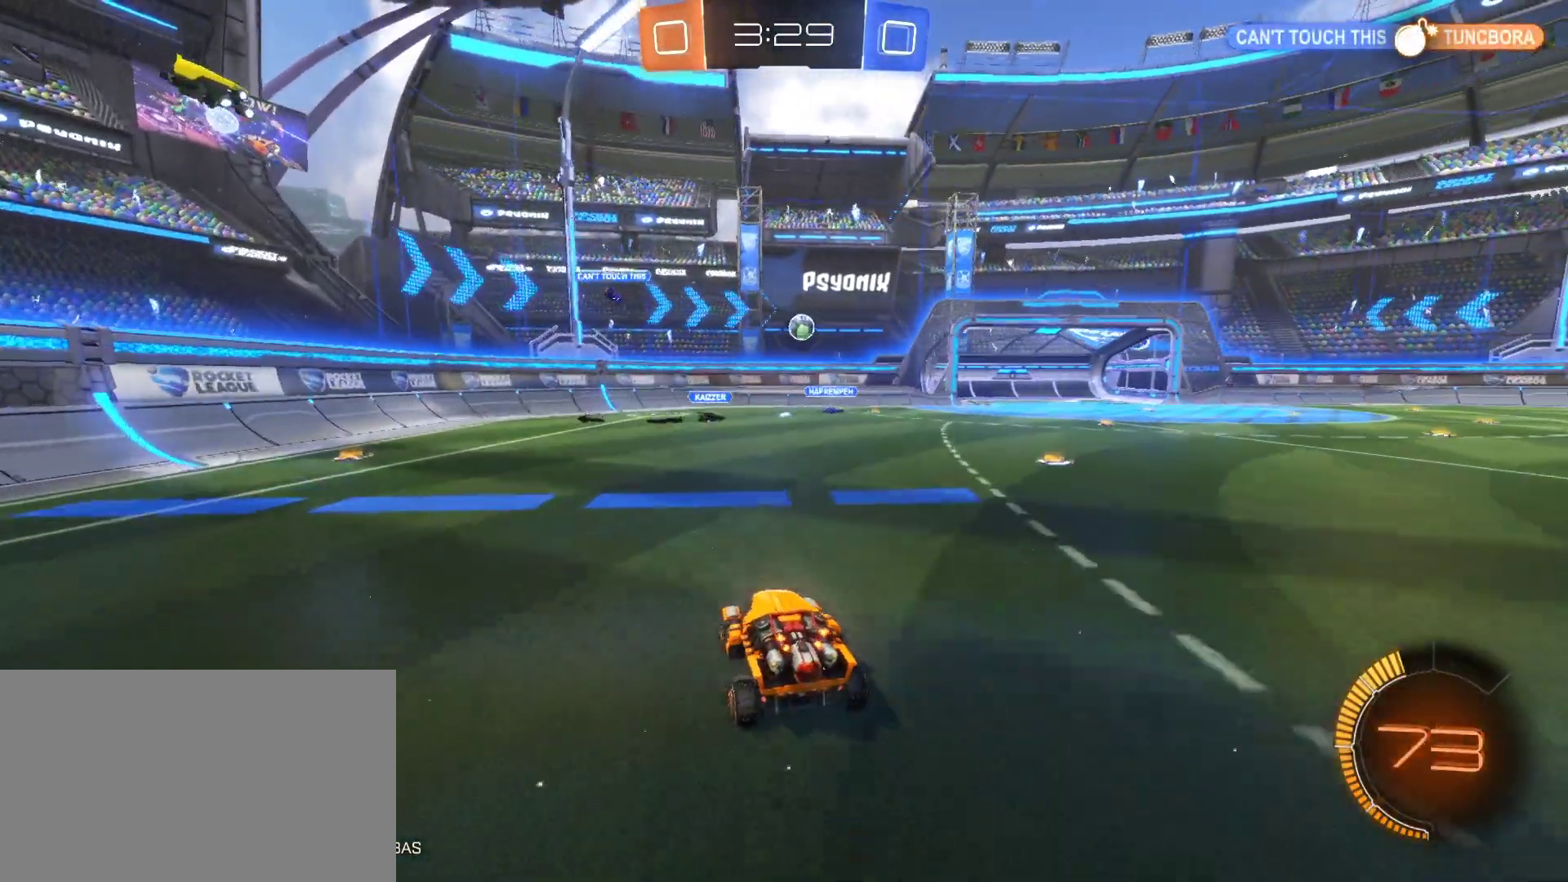
{"keys": ["w"], "mouse": [], "mouse_move": "still", "events": []}
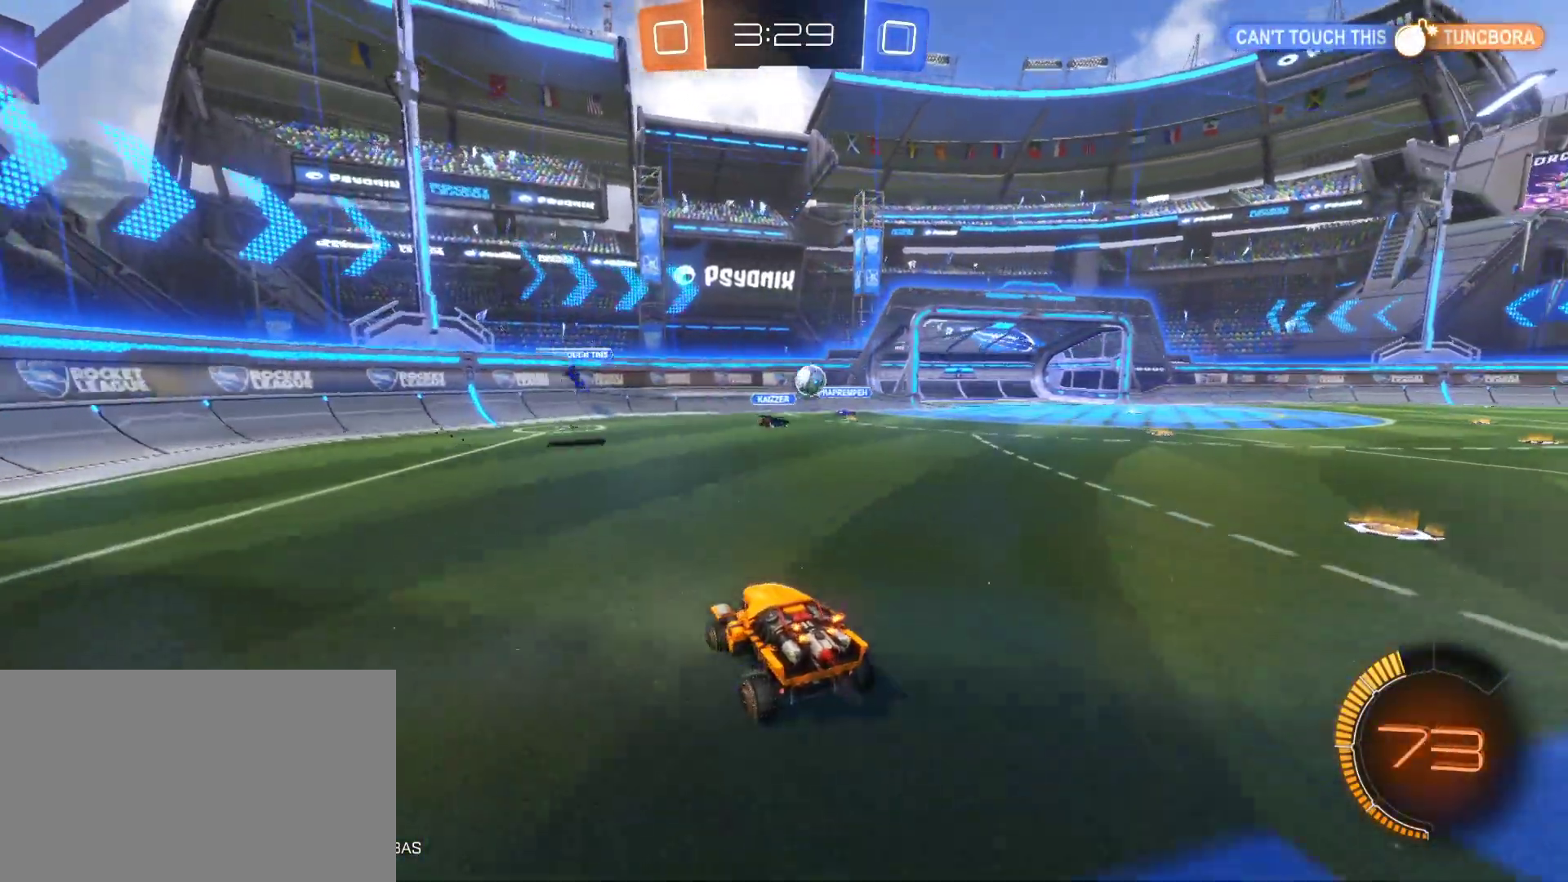
{"keys": ["d", "w"], "mouse": ["left"], "mouse_move": "still", "events": [[200, "d", "down"], [483, "mouse_left", "down"]]}
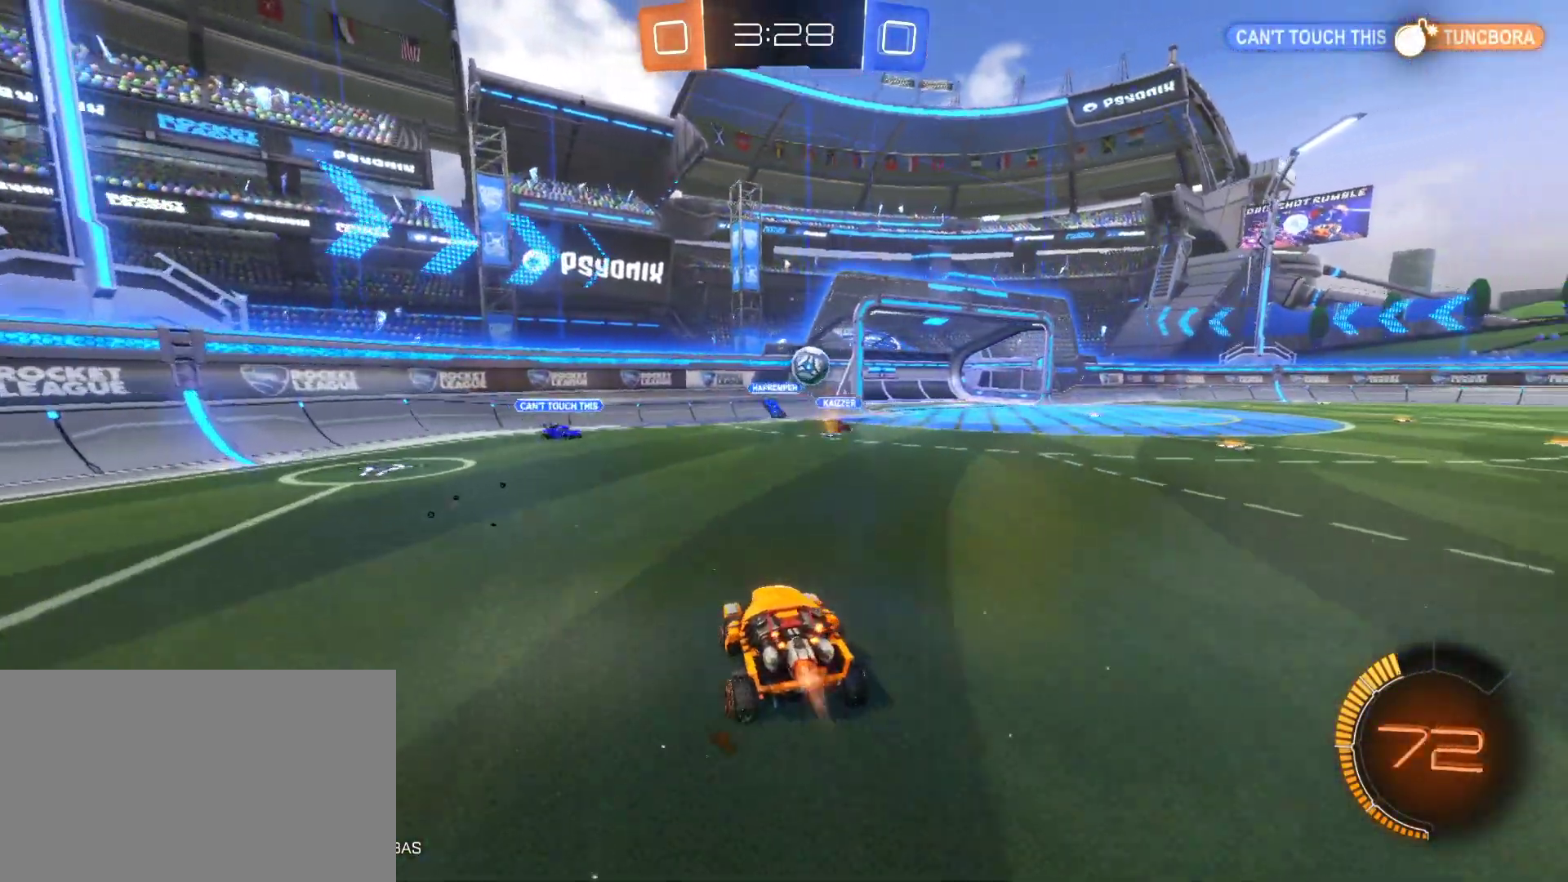
{"keys": ["a"], "mouse": ["left"], "mouse_move": "still", "events": [[267, "mouse_right", "down"], [267, "w", "up"], [317, "d", "up"], [367, "a", "down"], [367, "s", "down"], [450, "mouse_right", "up"], [450, "s", "up"]]}
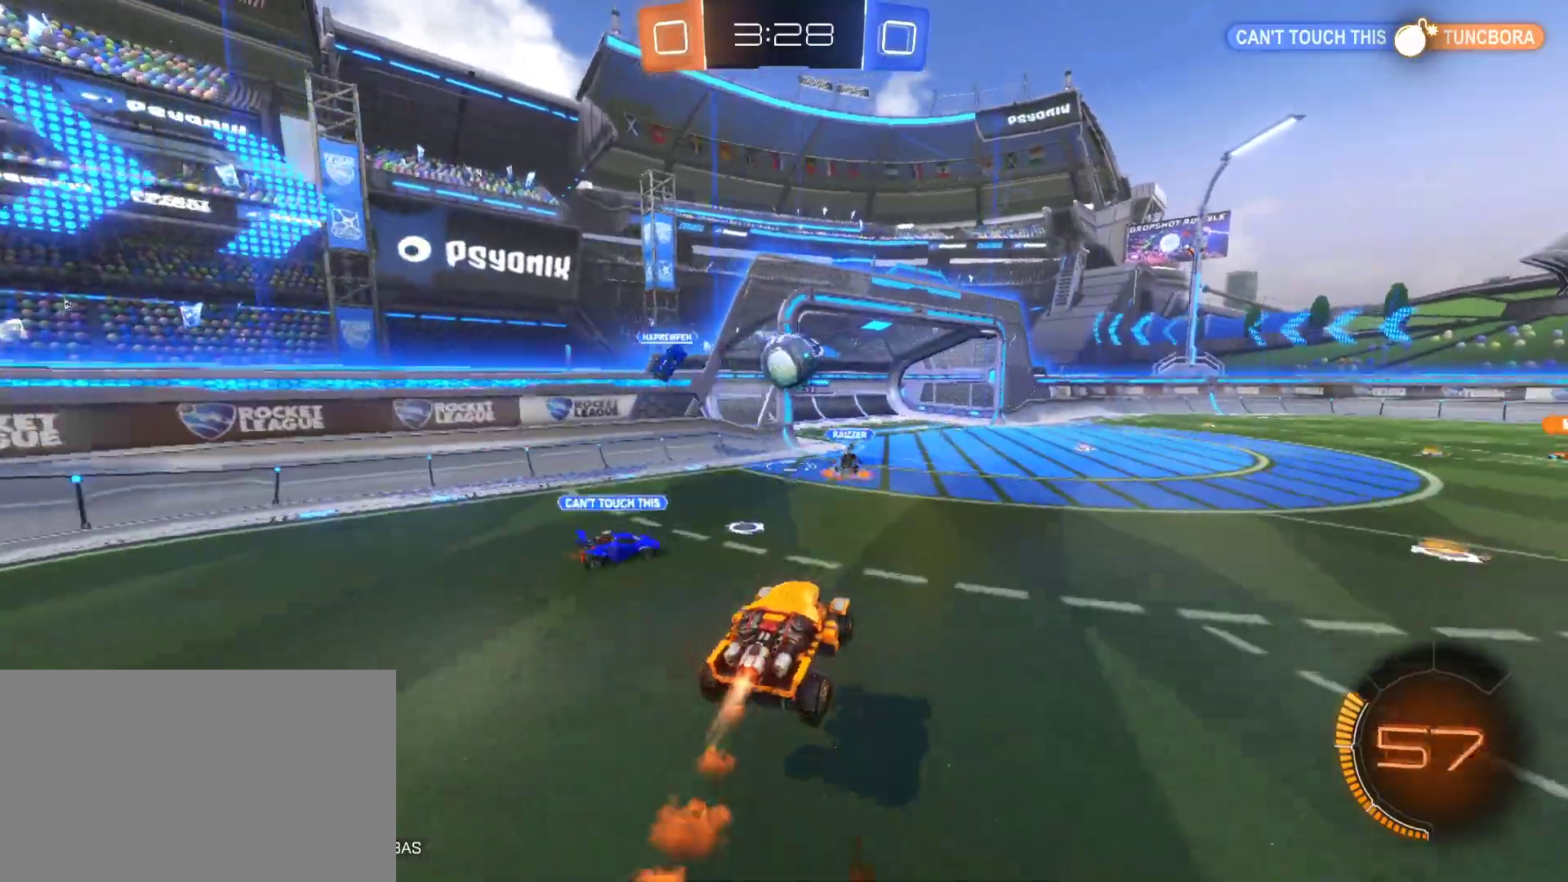
{"keys": [], "mouse": ["left"], "mouse_move": "still", "events": [[50, "w", "down"], [150, "a", "up"], [183, "w", "up"]]}
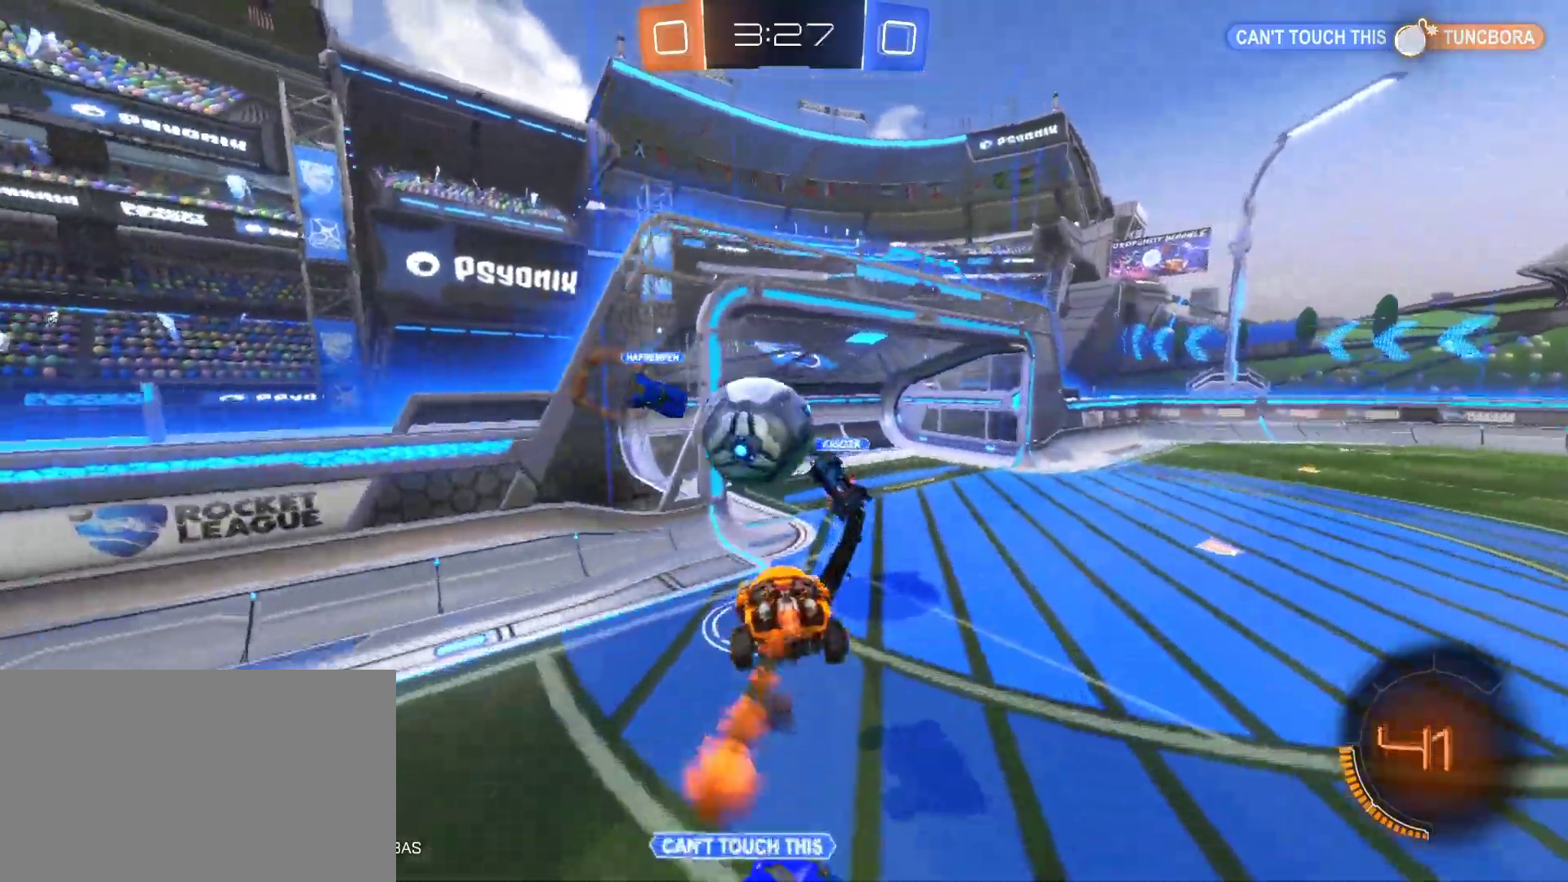
{"keys": [], "mouse": ["left"], "mouse_move": "still", "events": []}
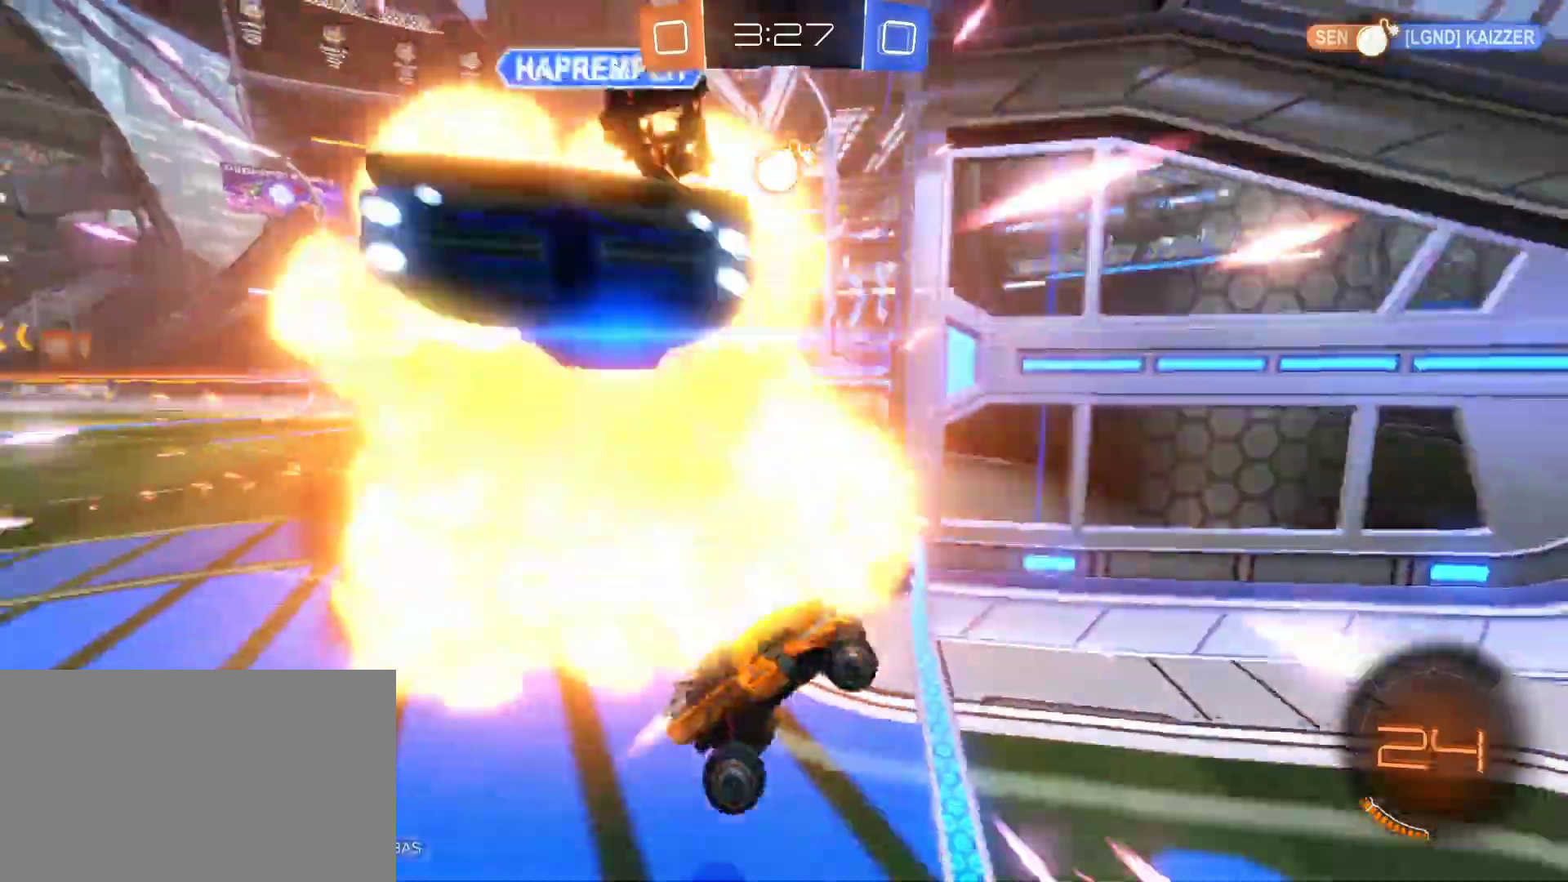
{"keys": ["w"], "mouse": [], "mouse_move": "still", "events": [[33, "mouse_left", "up"], [133, "d", "down"], [267, "w", "down"], [450, "d", "up"]]}
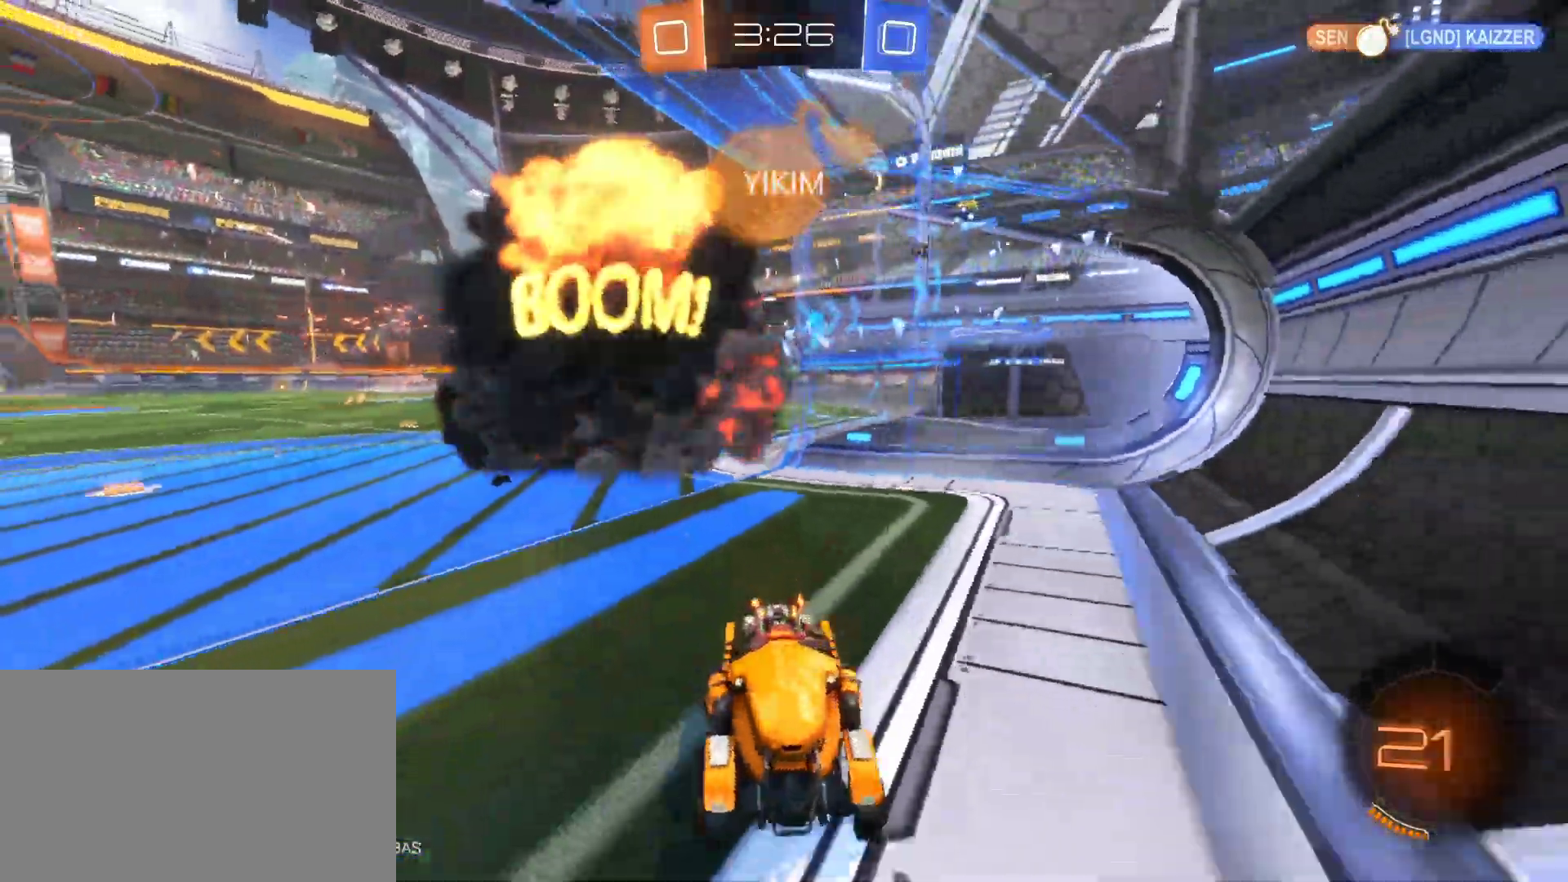
{"keys": ["a", "w"], "mouse": [], "mouse_move": "still", "events": [[100, "a", "down"], [233, "a", "up"], [383, "a", "down"]]}
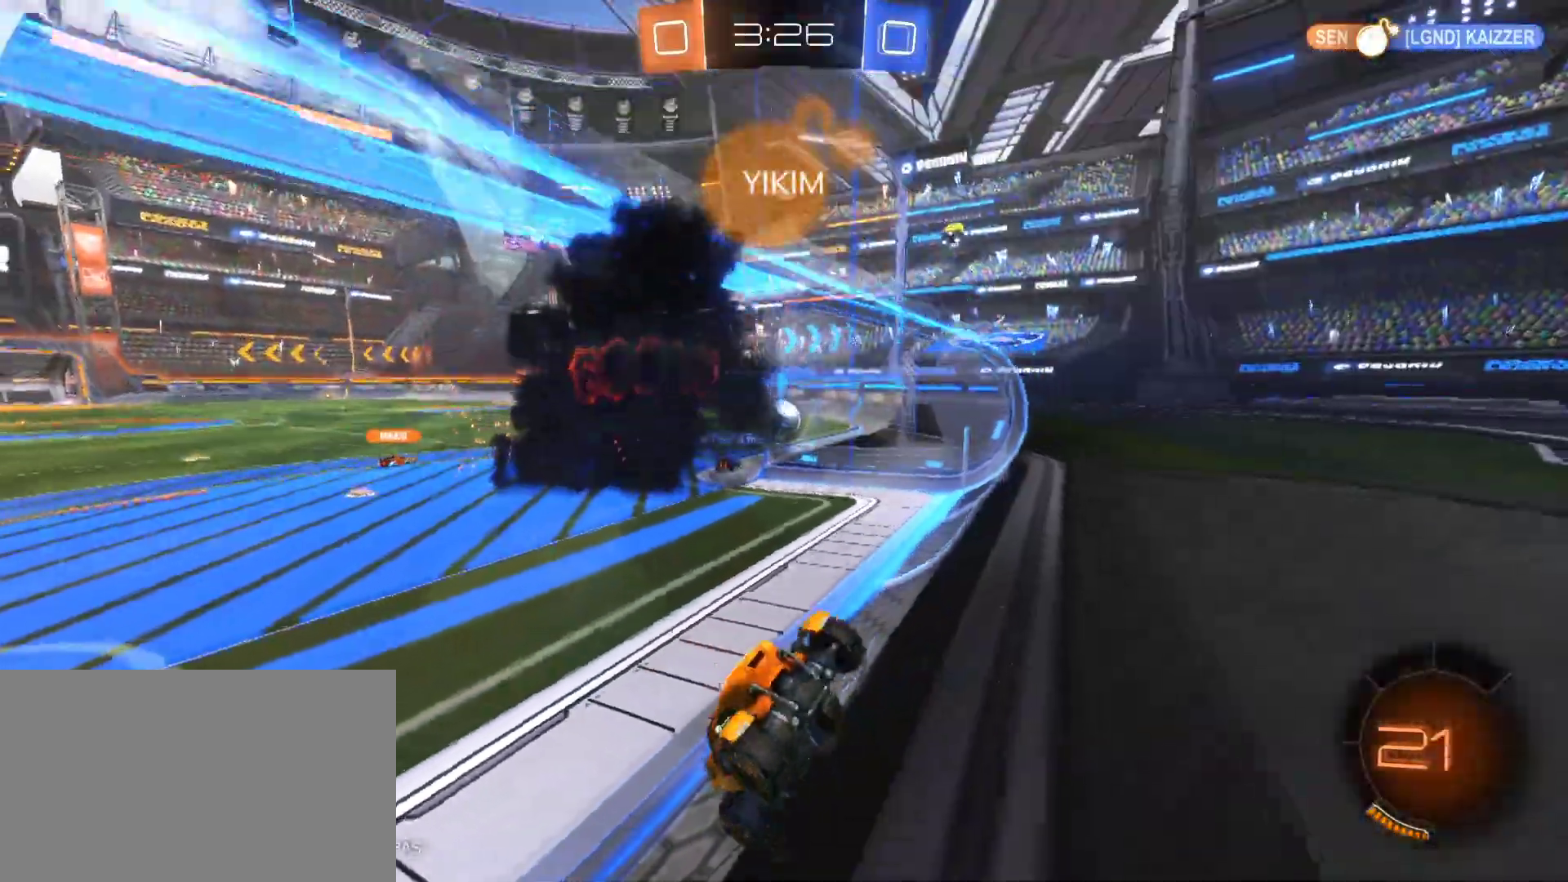
{"keys": ["w"], "mouse": ["left"], "mouse_move": "still", "events": [[350, "a", "up"], [350, "mouse_left", "down"]]}
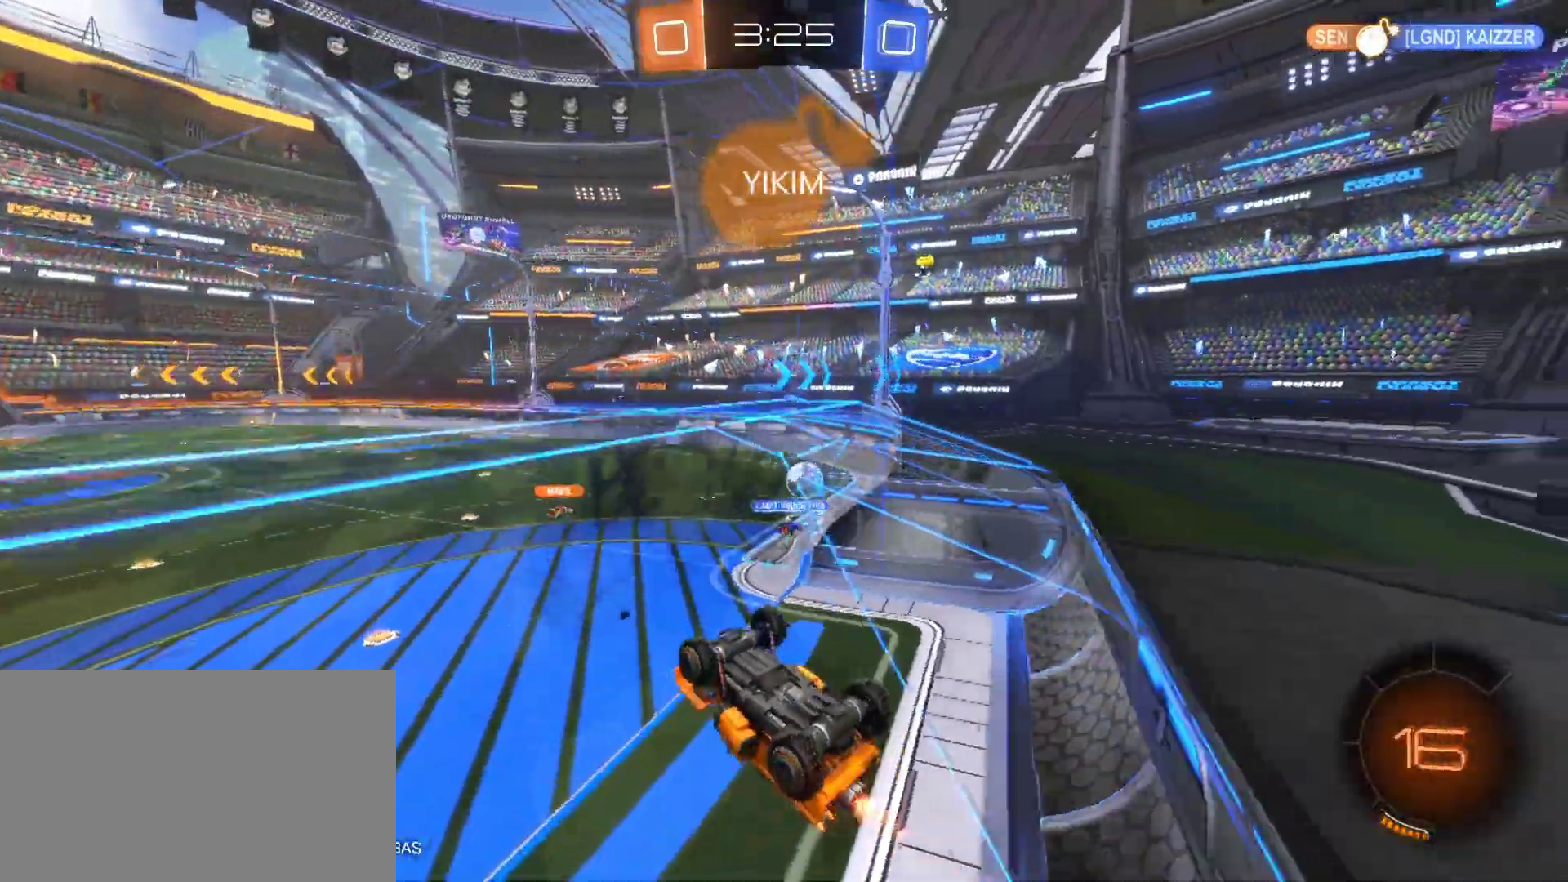
{"keys": ["w"], "mouse": ["left", "right"], "mouse_move": "still", "events": [[133, "a", "down"], [267, "a", "up"], [500, "mouse_right", "down"]]}
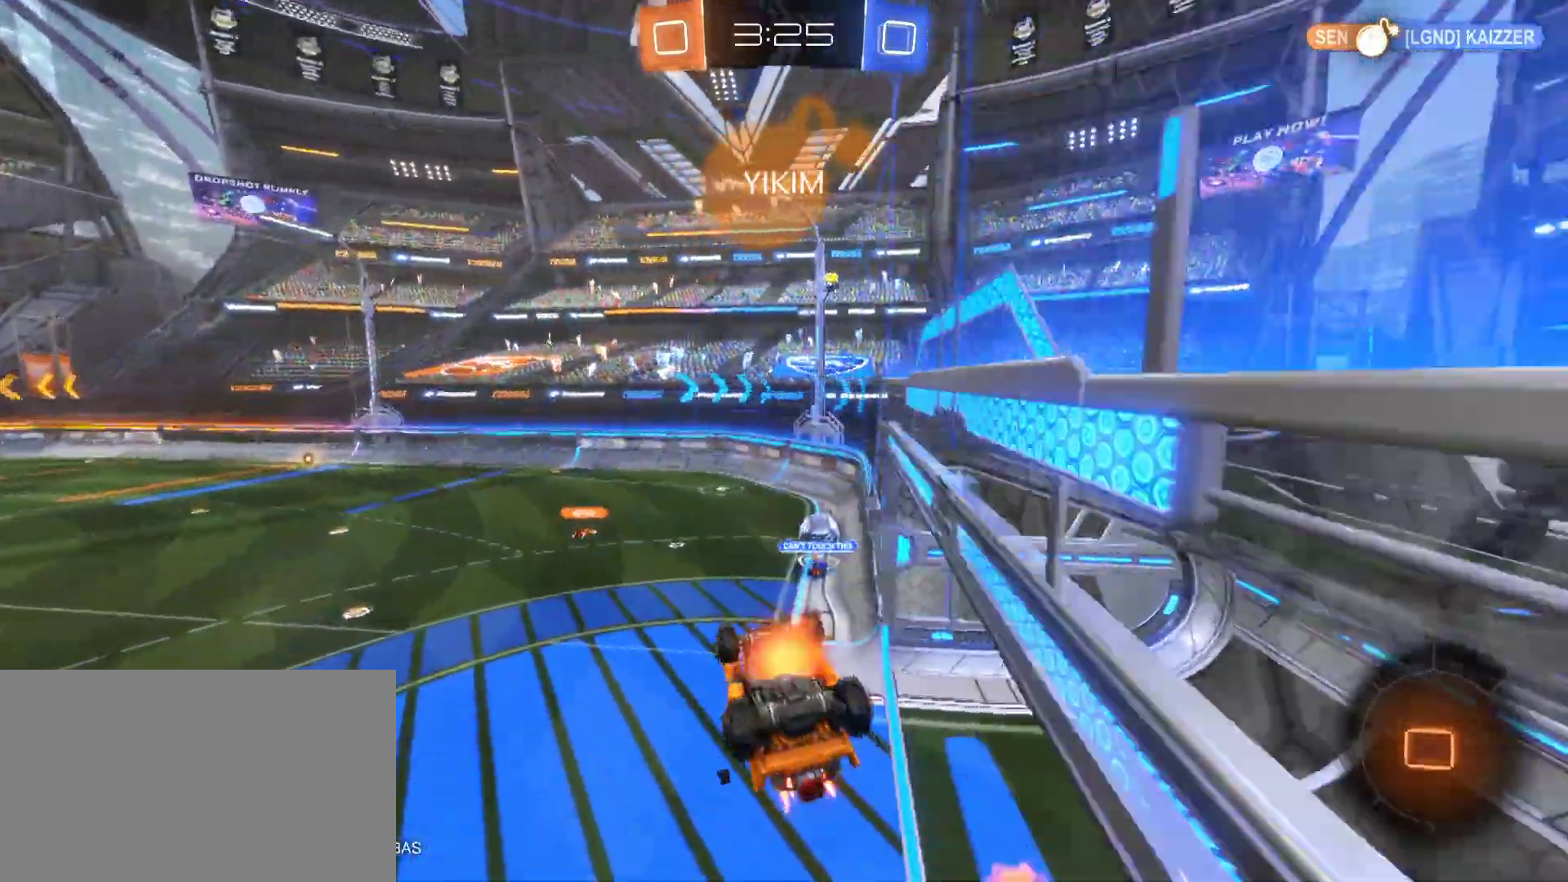
{"keys": ["w"], "mouse": ["right"], "mouse_move": "still", "events": [[467, "mouse_left", "up"]]}
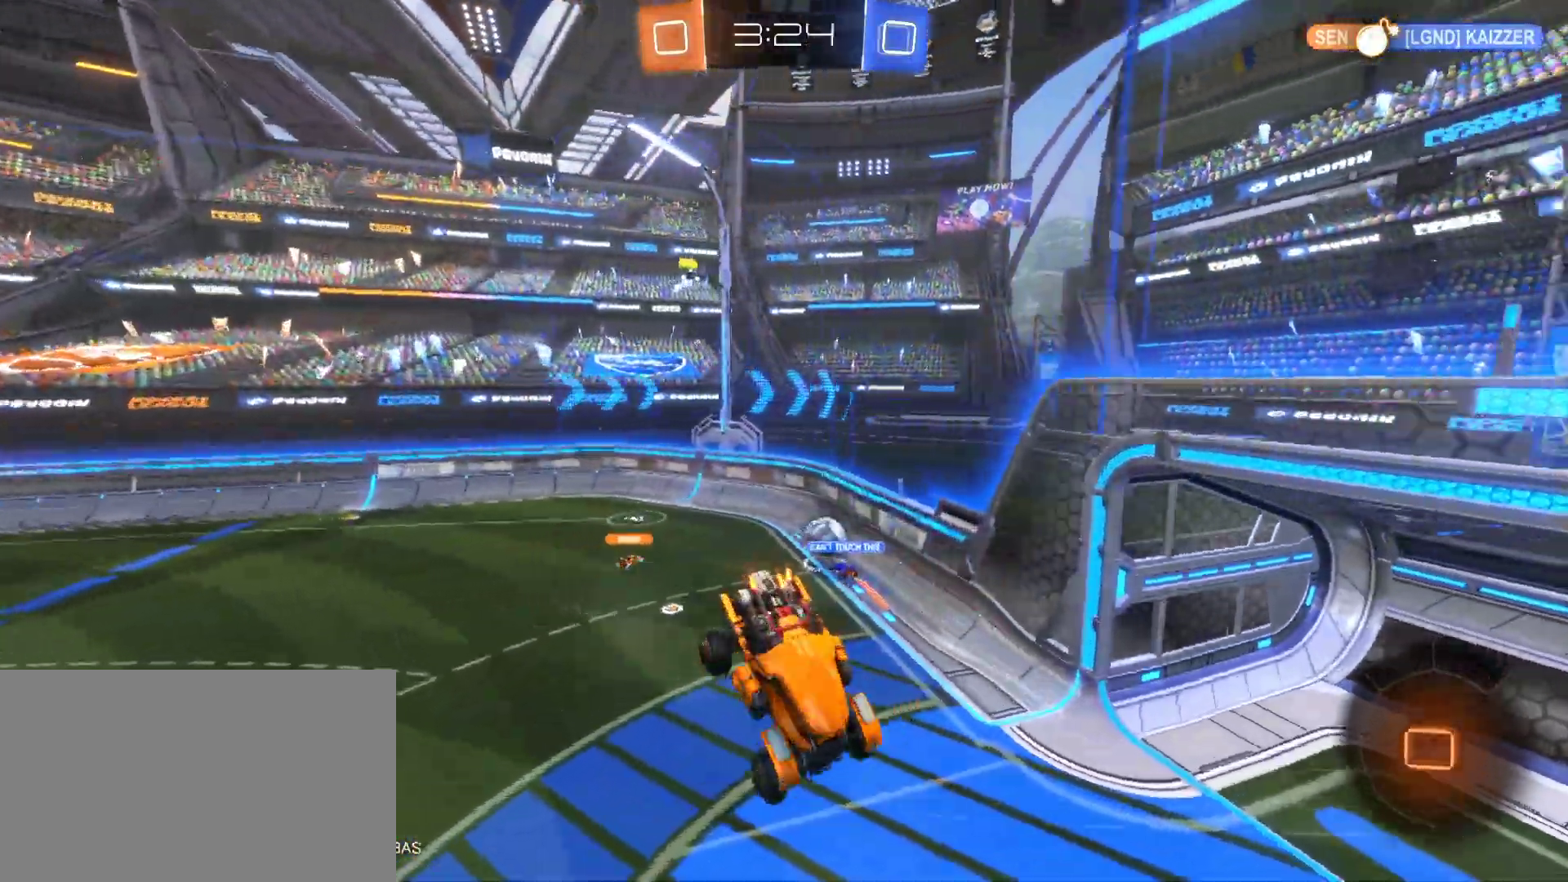
{"keys": [], "mouse": [], "mouse_move": "still", "events": [[17, "mouse_right", "up"], [167, "w", "up"]]}
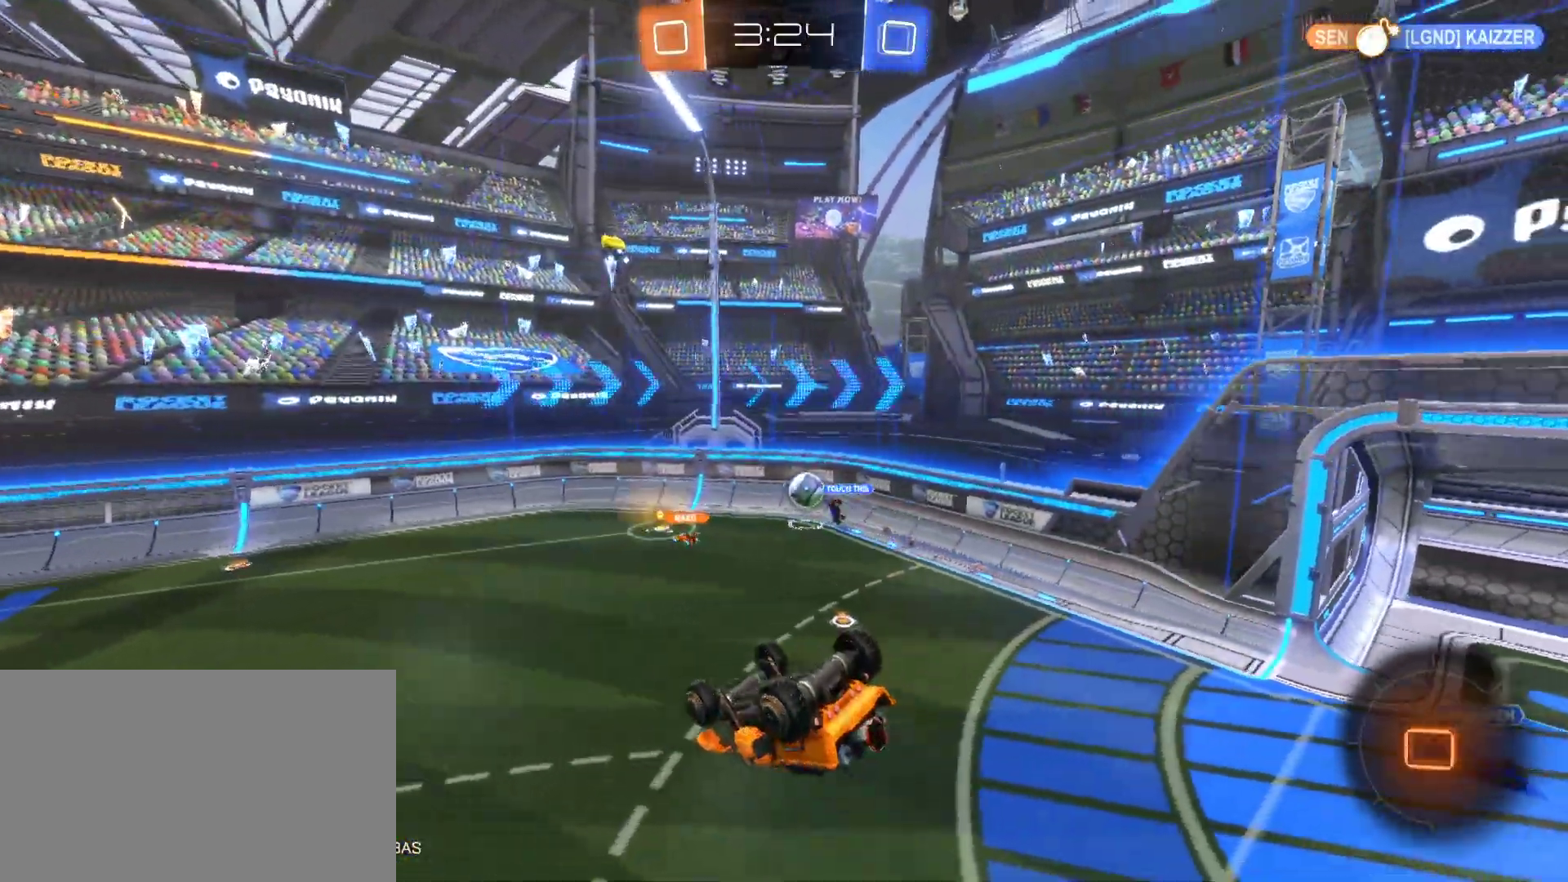
{"keys": ["q"], "mouse": [], "mouse_move": "still", "events": [[367, "q", "down"]]}
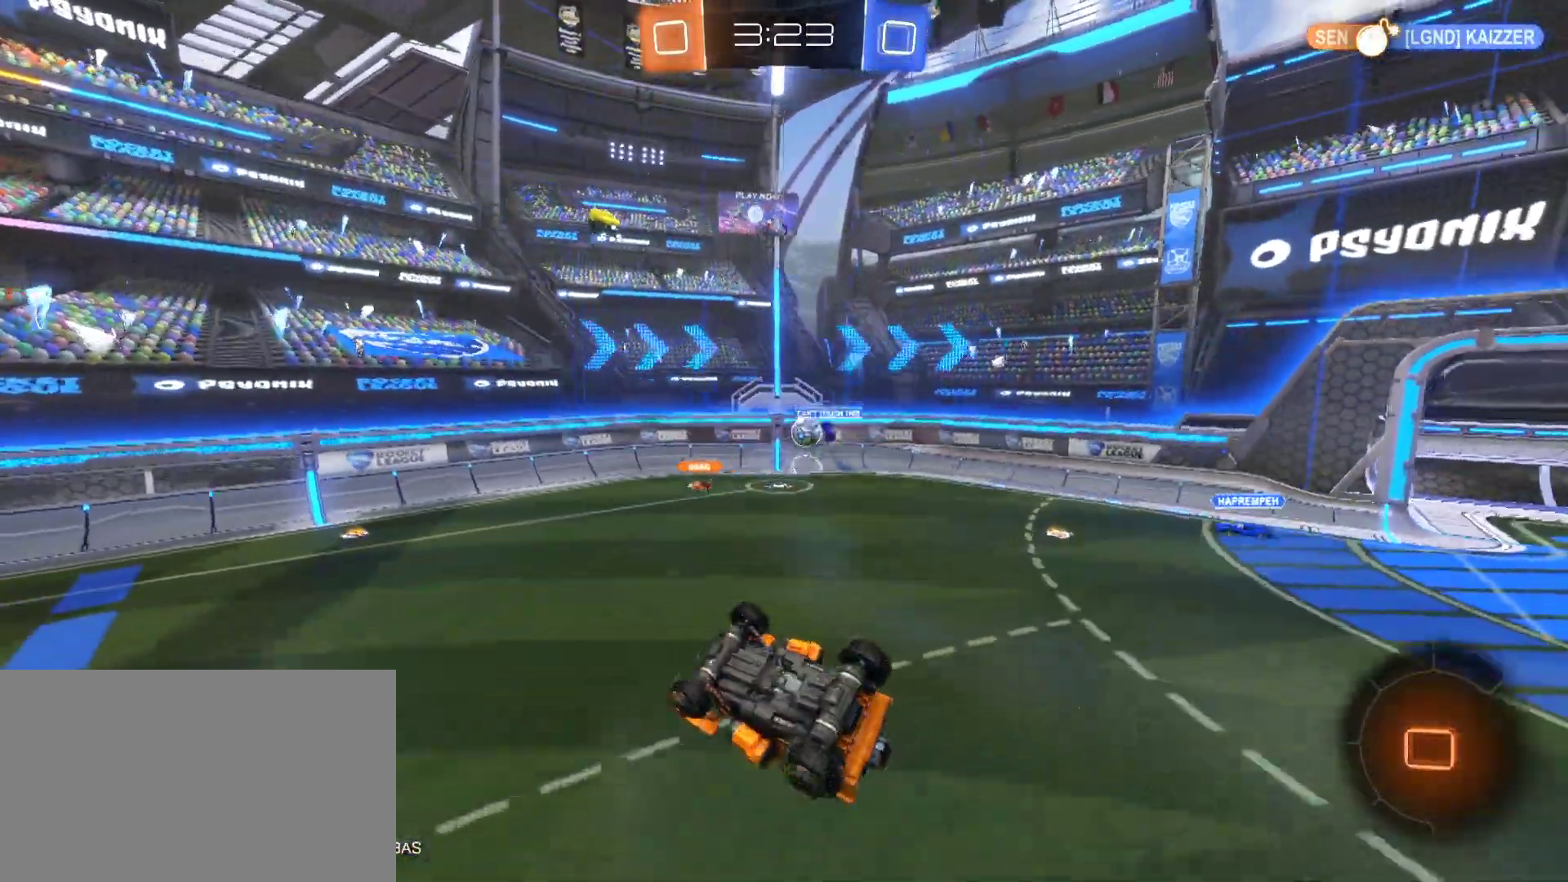
{"keys": ["space", "w"], "mouse": ["left"], "mouse_move": "still", "events": [[383, "q", "up"], [433, "mouse_left", "down"], [433, "w", "down"], [467, "space", "down"]]}
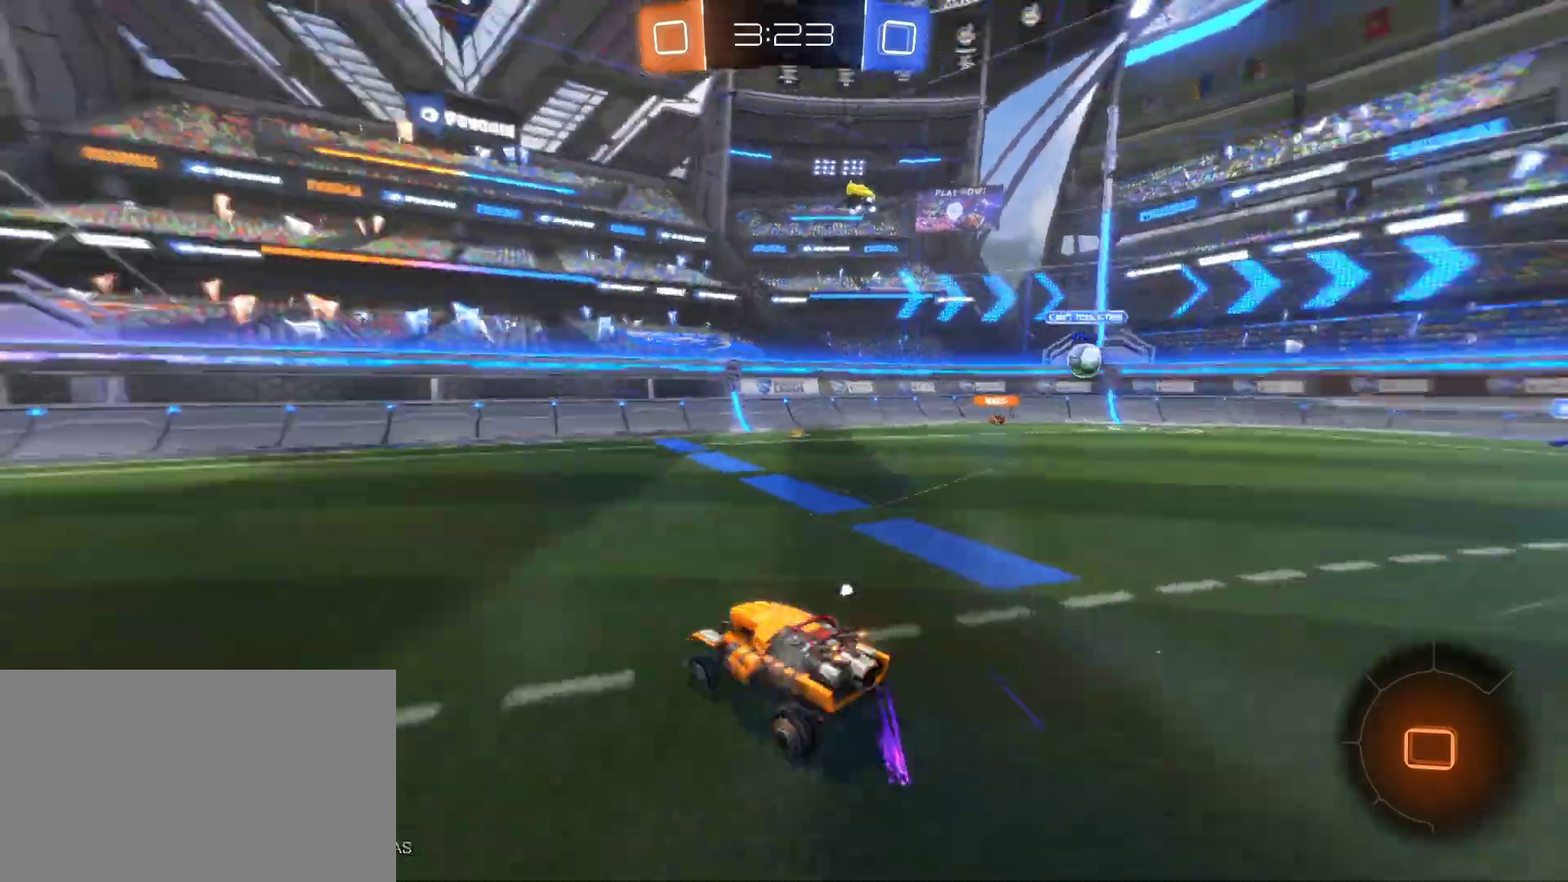
{"keys": ["a", "w"], "mouse": ["left"], "mouse_move": "still", "events": [[17, "a", "down"], [67, "space", "up"], [200, "a", "up"], [483, "a", "down"]]}
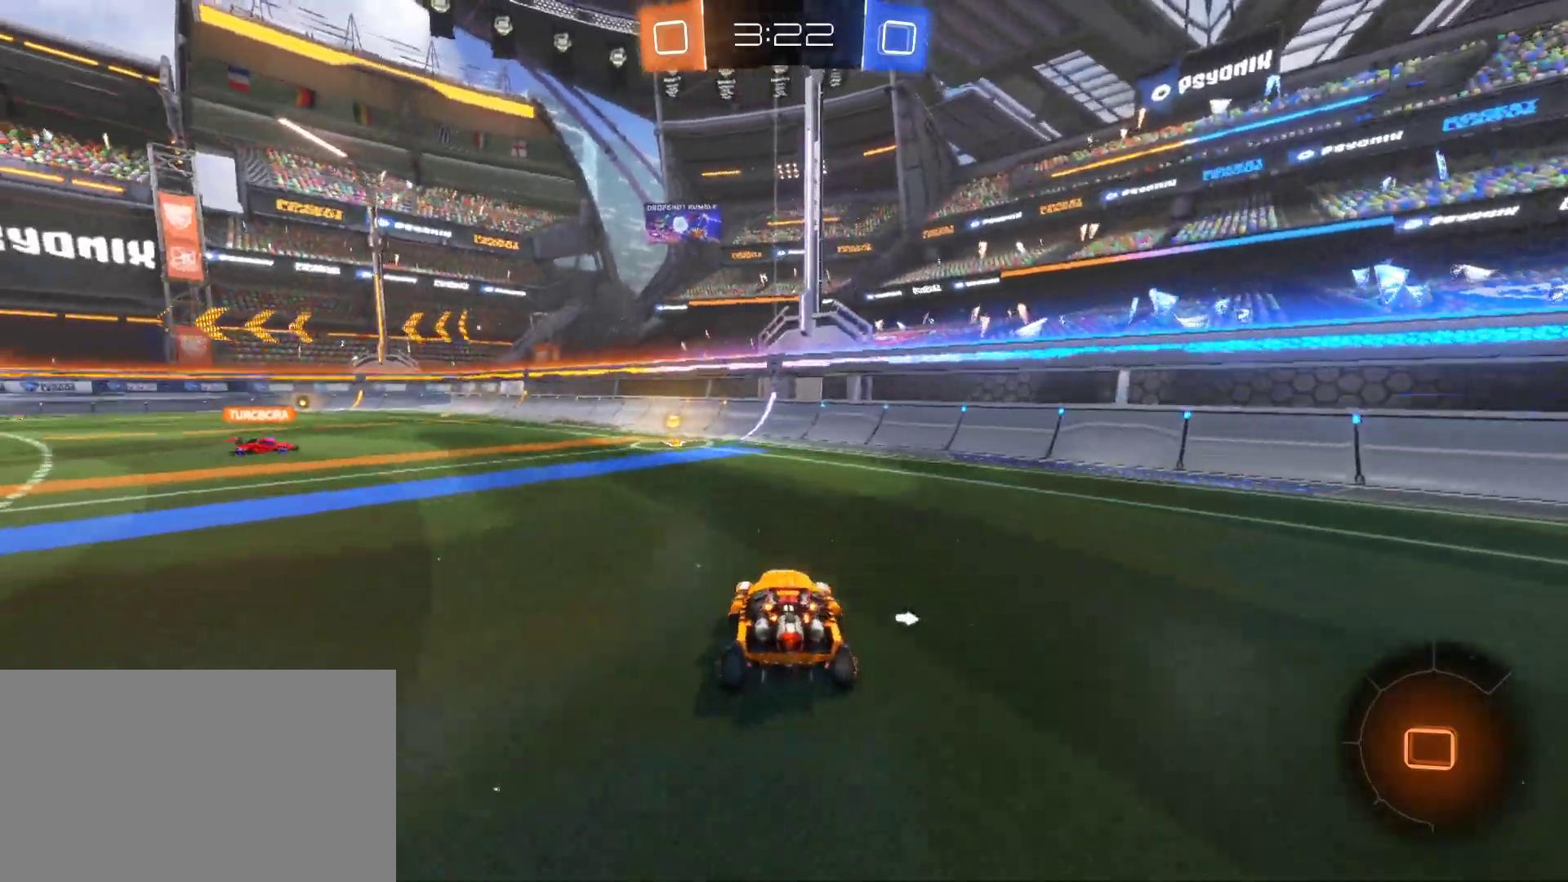
{"keys": [], "mouse": [], "mouse_move": "still", "events": [[83, "a", "up"], [133, "mouse_left", "up"], [133, "space", "down"], [217, "space", "up"], [450, "mouse_right", "down"], [450, "w", "up"], [500, "mouse_right", "up"]]}
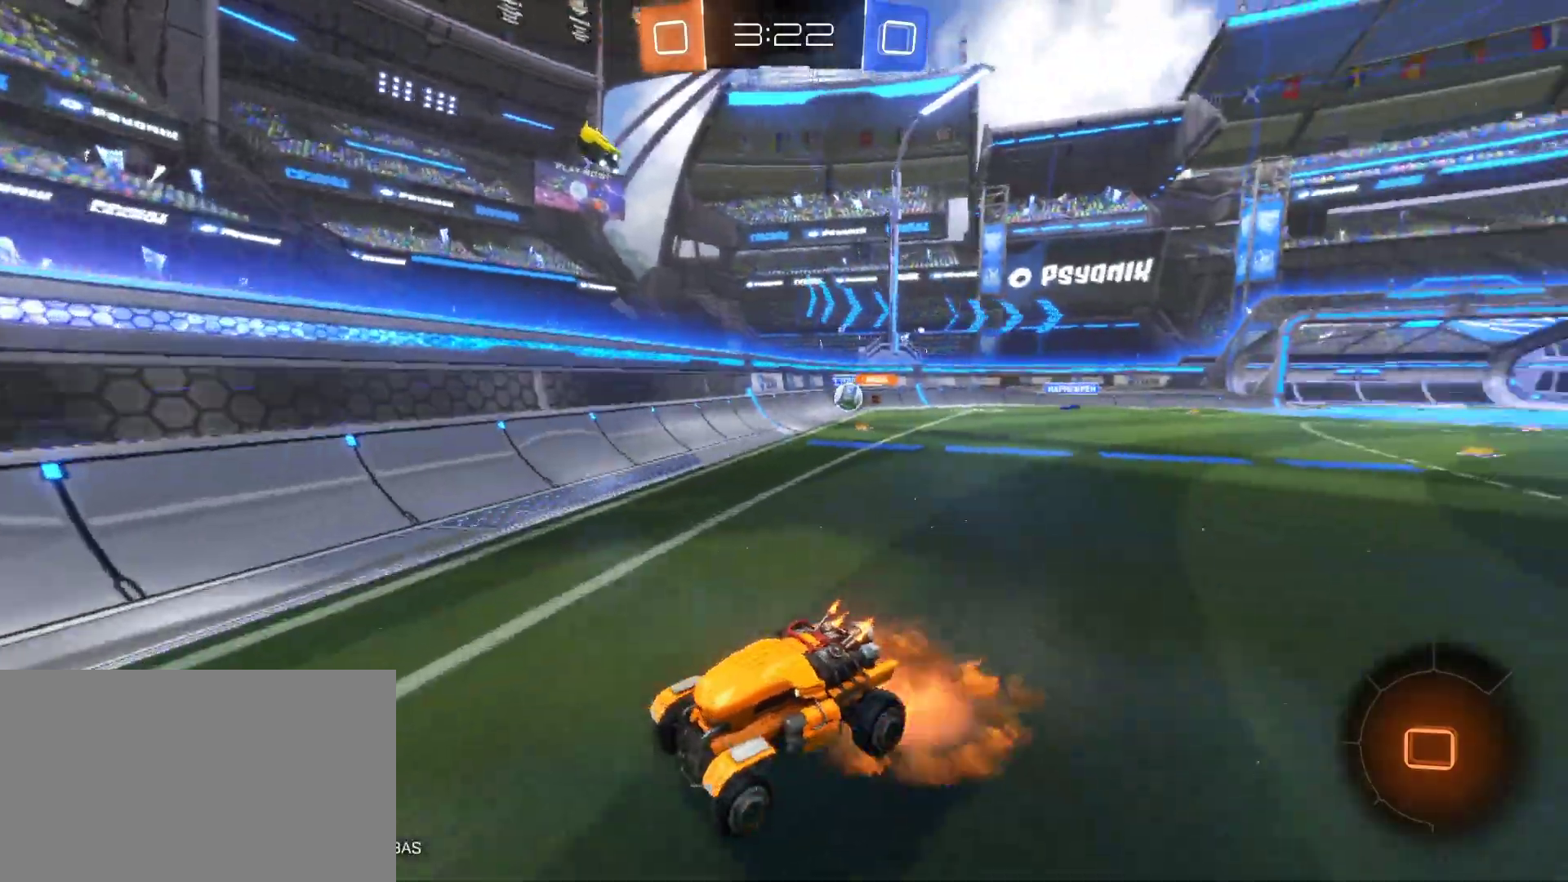
{"keys": ["a"], "mouse": [], "mouse_move": "still", "events": [[233, "s", "down"], [383, "a", "down"], [433, "s", "up"]]}
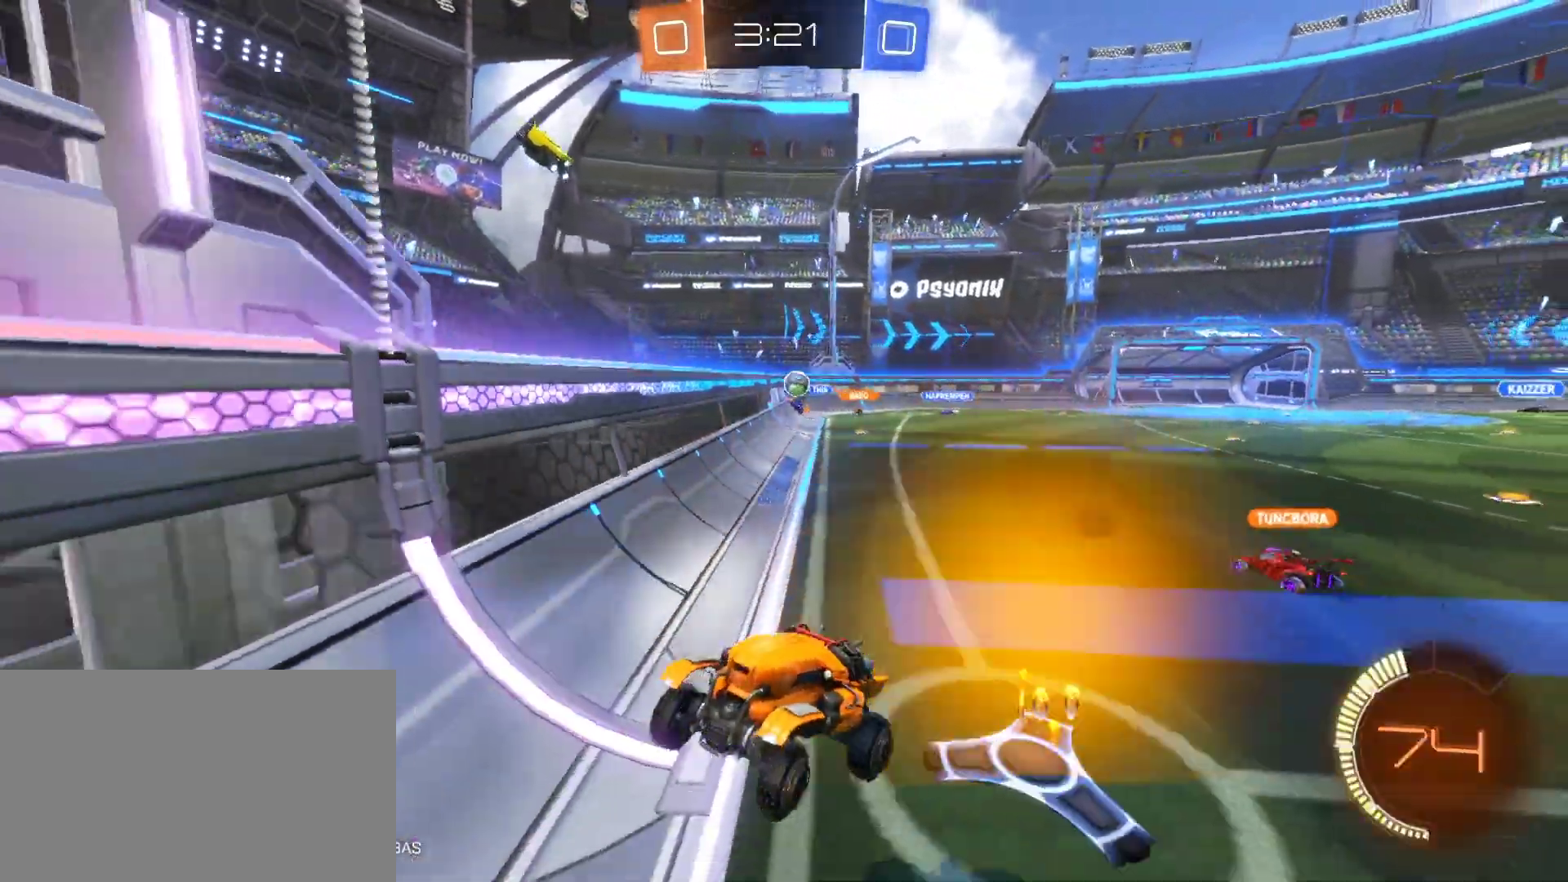
{"keys": ["a", "w"], "mouse": [], "mouse_move": "still", "events": [[17, "a", "up"], [167, "w", "down"], [250, "a", "down"]]}